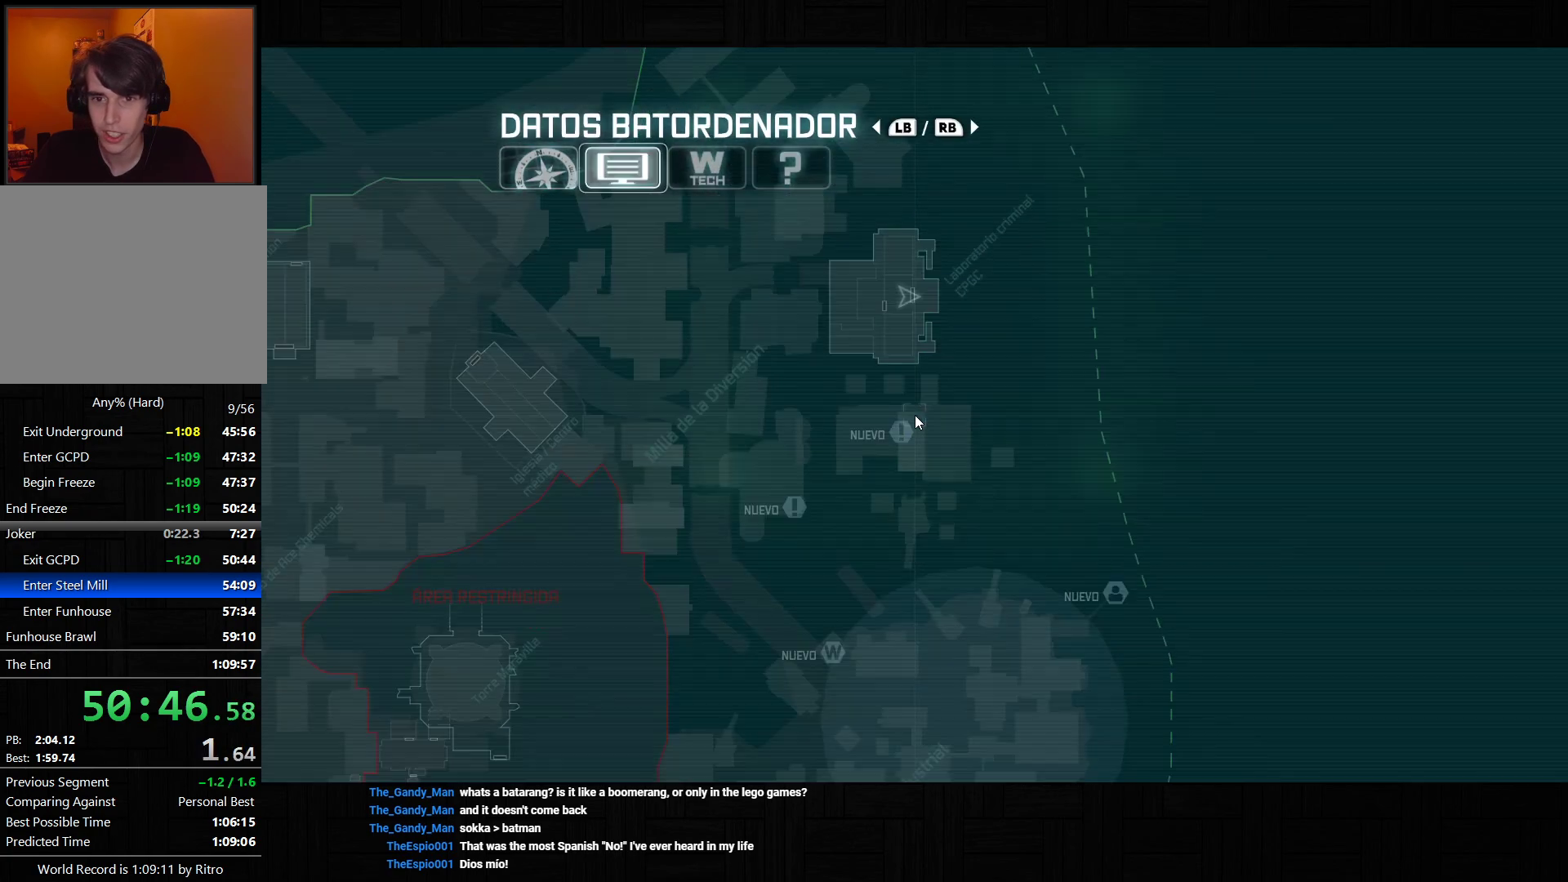
Gameplay with a controller (PlayStation layout); each line is a JSON object with the inputs held at the frame after it. "events" lists button and stick changes between this image and that frame as [ms after this image, input, new state], when the widget could be followed in between. Not read: L3.
{"buttons": [], "left_stick": "center", "right_stick": "center", "events": [[83, "R1", "down"], [167, "R1", "up"], [383, "R1", "down"], [483, "R1", "up"]]}
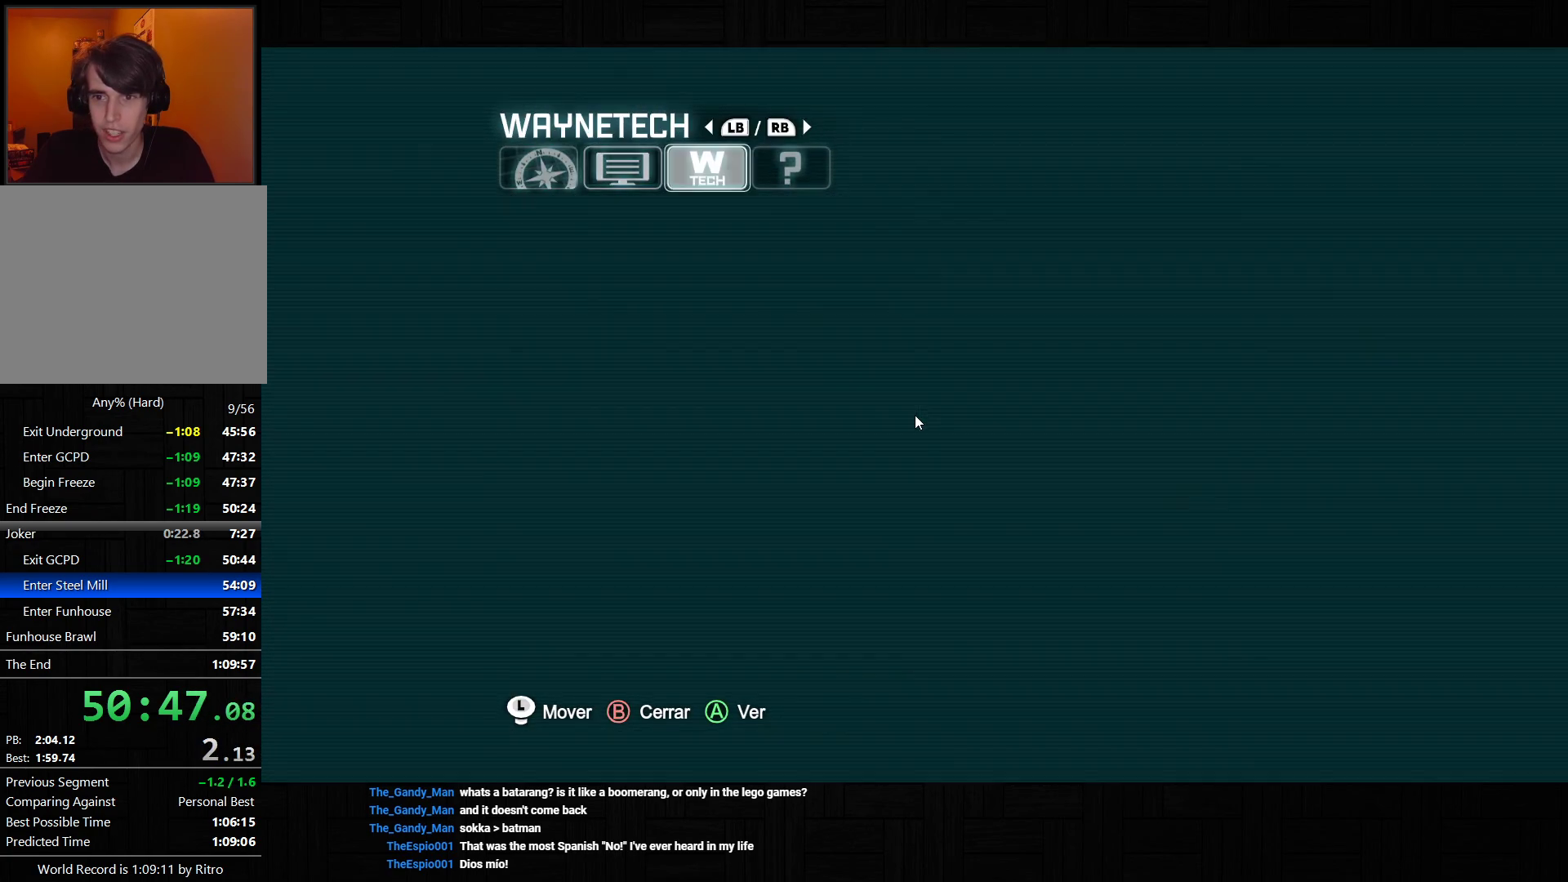
{"buttons": [], "left_stick": "center", "right_stick": "center", "events": []}
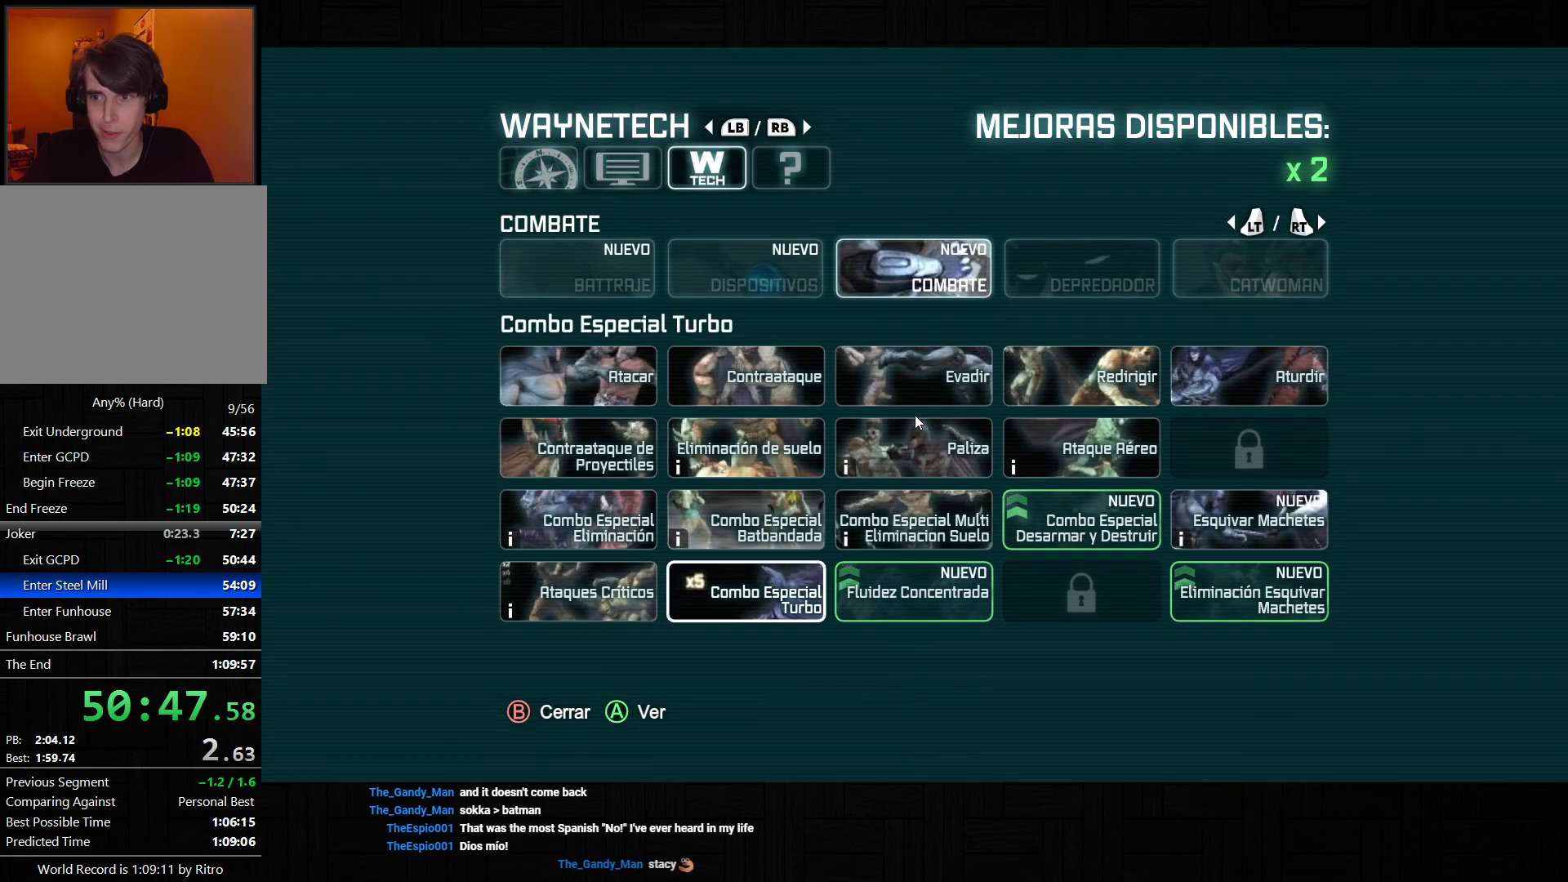
{"buttons": [], "left_stick": "center", "right_stick": "center", "events": [[133, "L2", "down"], [283, "L2", "up"]]}
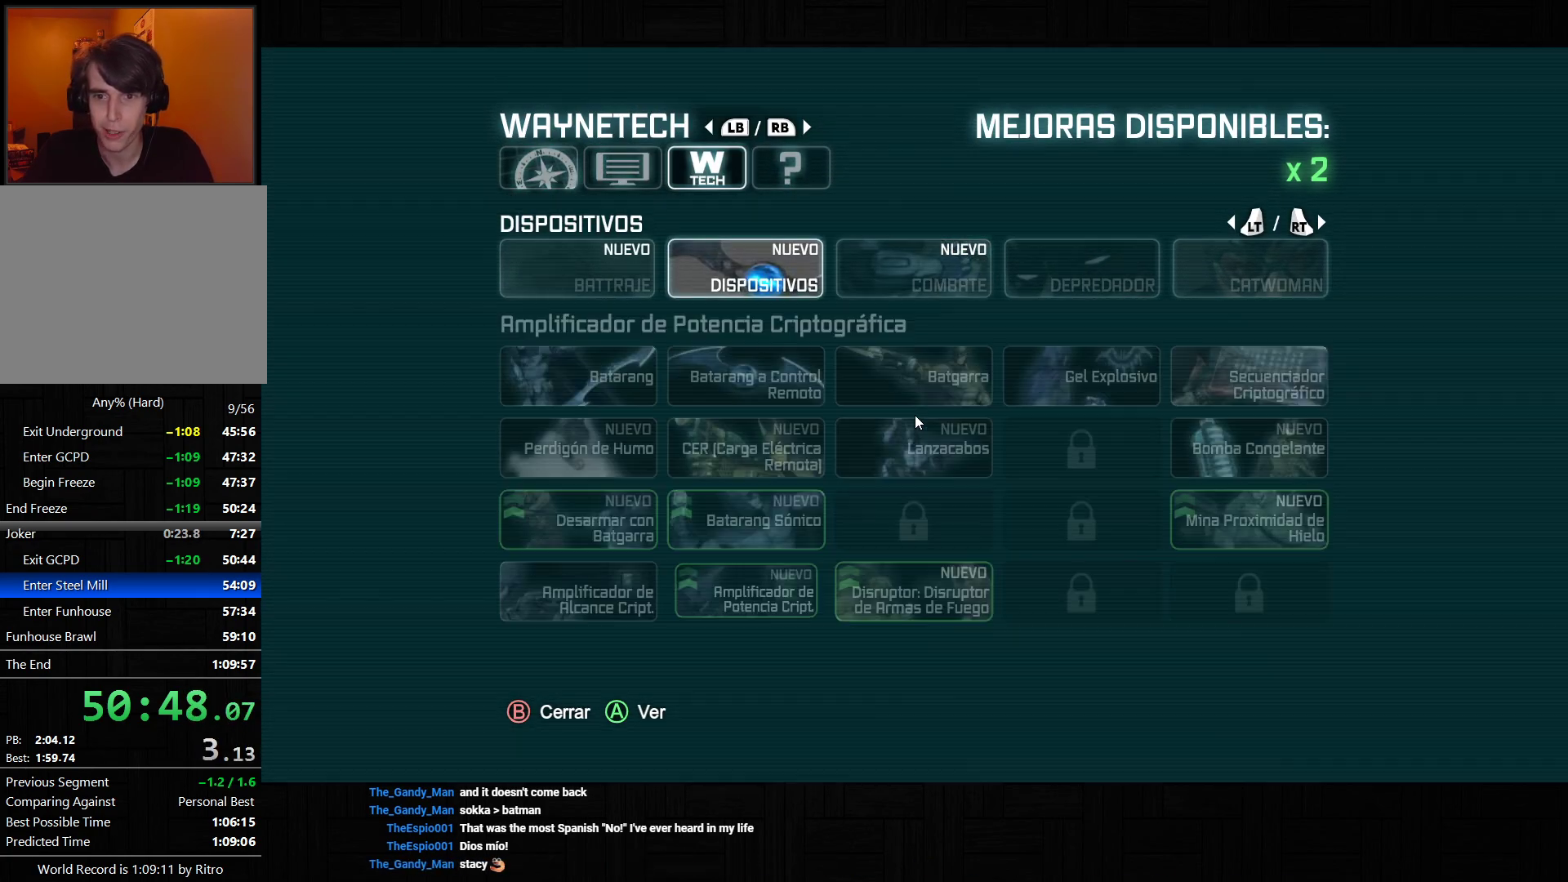
{"buttons": ["CROSS"], "left_stick": "center", "right_stick": "center", "events": [[217, "DPAD_LEFT", "down"], [300, "DPAD_LEFT", "up"], [350, "DPAD_UP", "down"], [417, "CROSS", "down"], [450, "DPAD_UP", "up"]]}
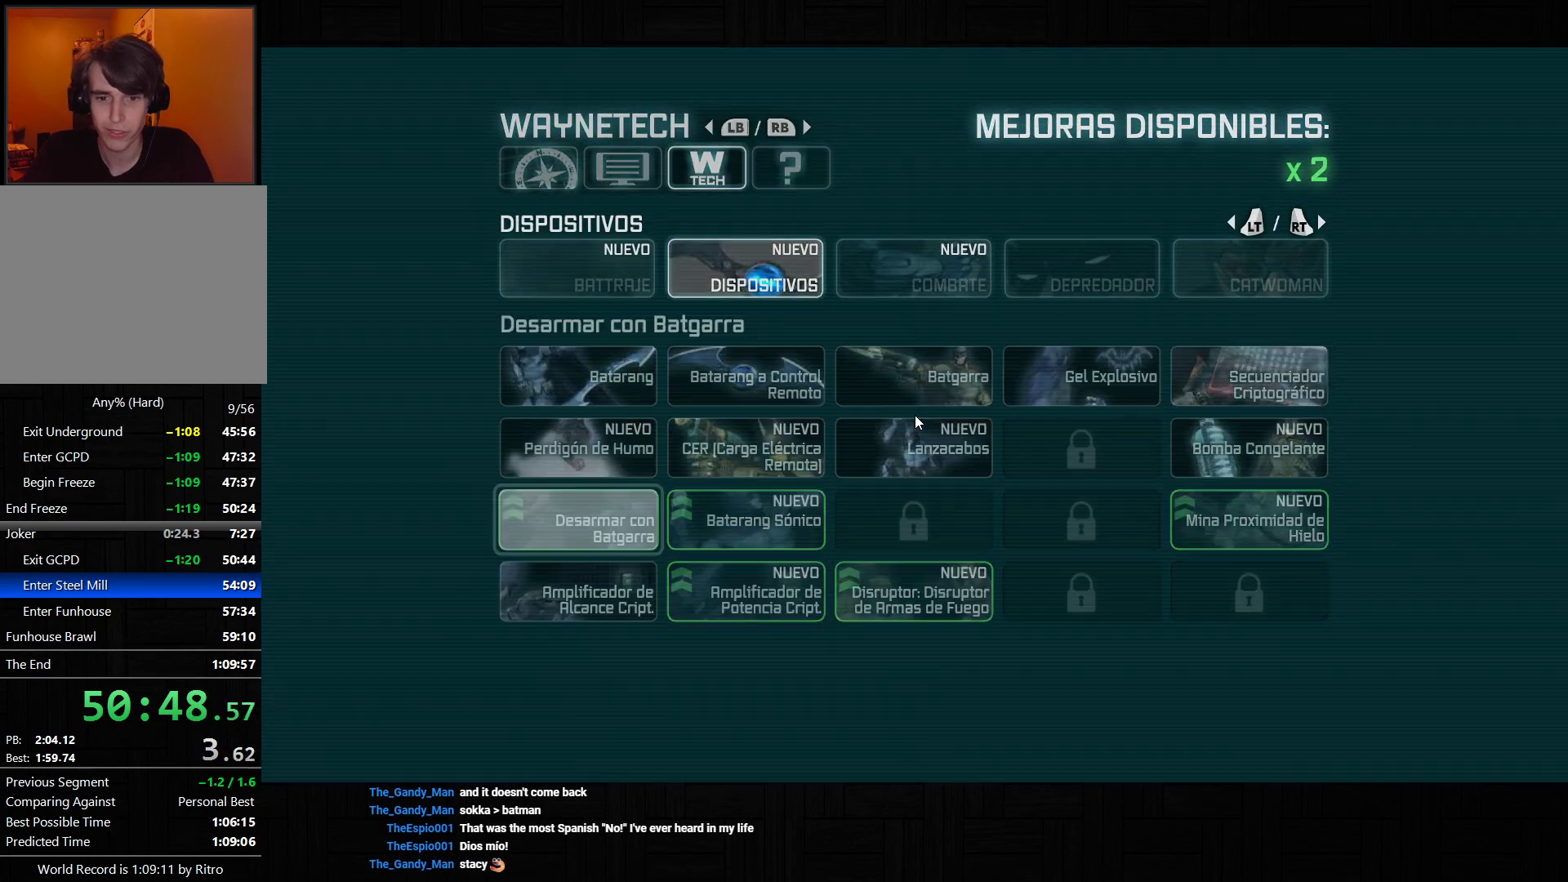
{"buttons": [], "left_stick": "center", "right_stick": "center", "events": [[33, "CROSS", "up"]]}
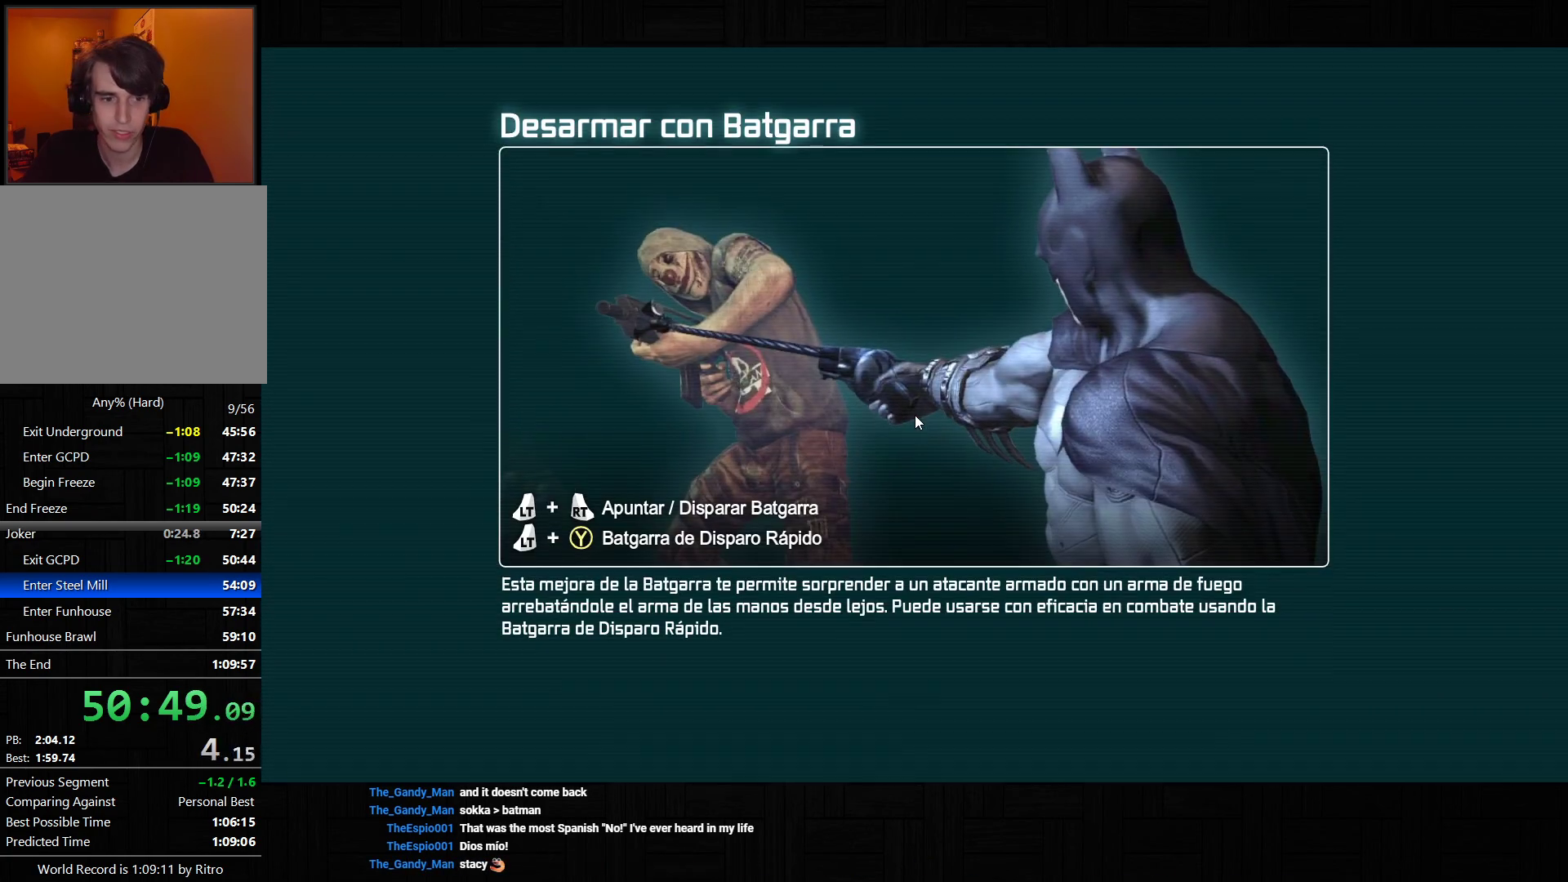
{"buttons": ["CROSS"], "left_stick": "center", "right_stick": "center", "events": [[450, "CROSS", "down"]]}
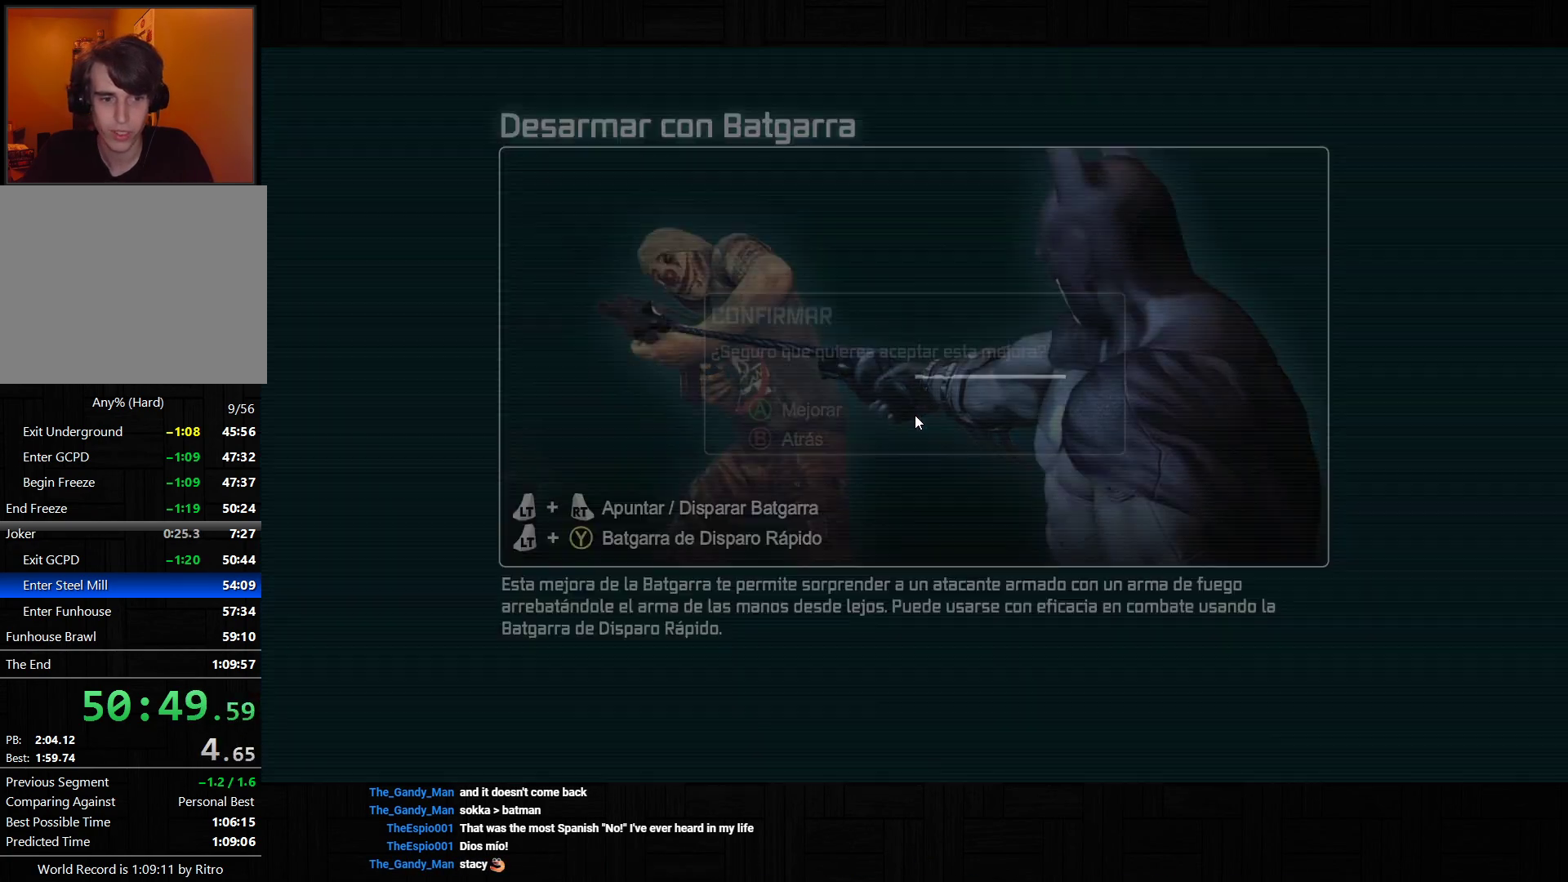
{"buttons": ["L2"], "left_stick": "center", "right_stick": "up-left", "events": [[67, "CROSS", "up"], [117, "SELECT", "down"], [183, "SELECT", "up"], [350, "right_stick", "left"], [400, "L2", "down"], [433, "right_stick", "up-left"]]}
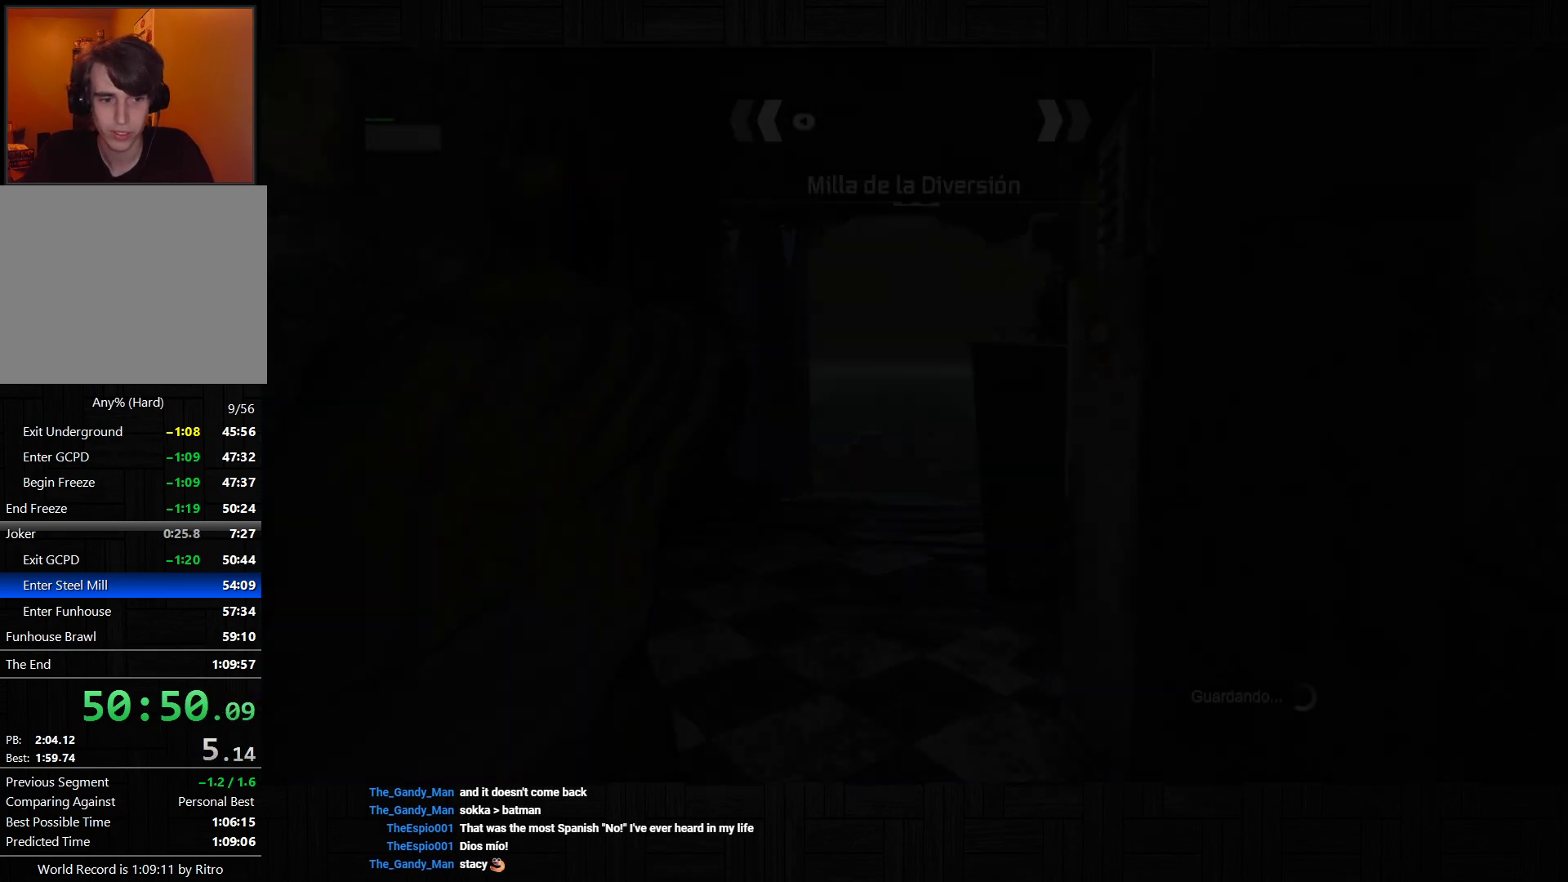
{"buttons": [], "left_stick": "center", "right_stick": "center", "events": [[150, "R2", "down"], [150, "right_stick", "center"], [267, "R2", "up"], [433, "L2", "up"]]}
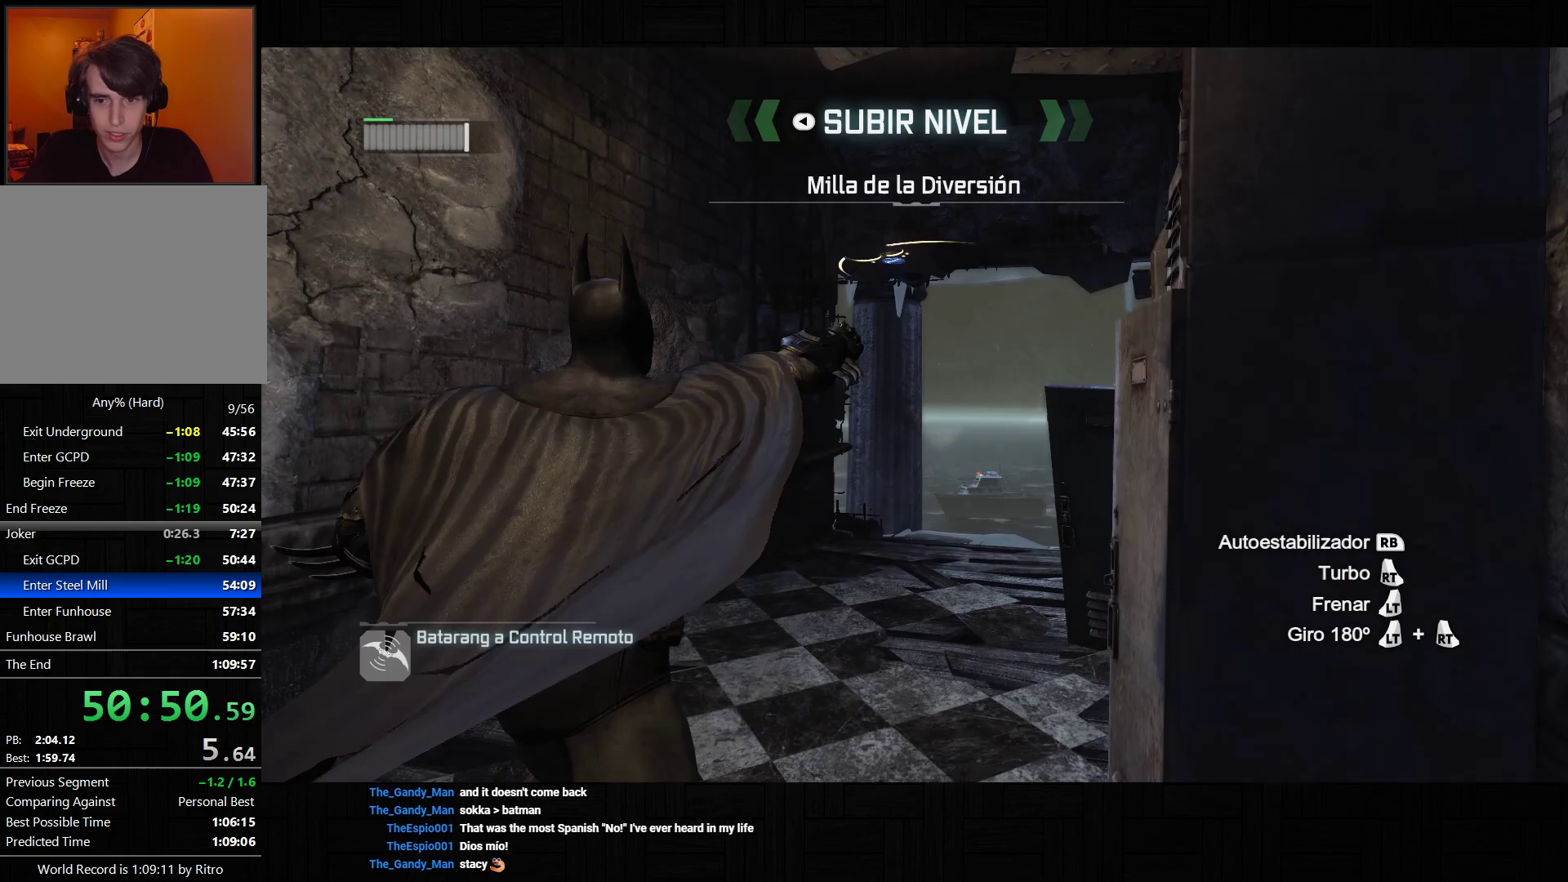
{"buttons": [], "left_stick": "center", "right_stick": "center", "events": [[267, "left_stick", "right"], [500, "left_stick", "center"]]}
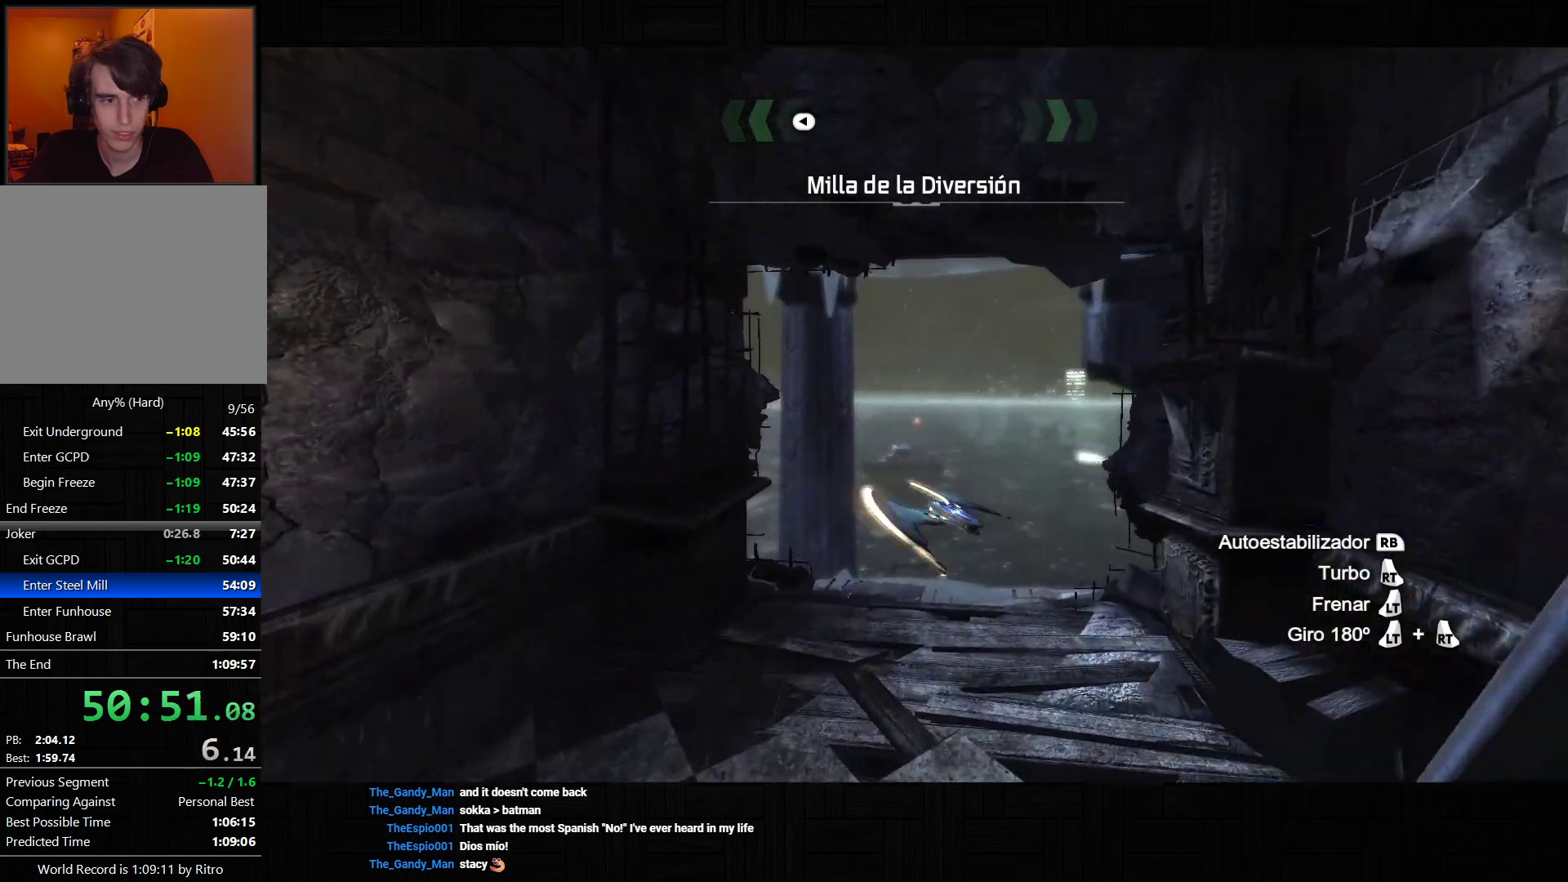
{"buttons": [], "left_stick": "center", "right_stick": "center", "events": [[283, "L2", "down"], [300, "R2", "down"], [433, "R2", "up"], [483, "L2", "up"]]}
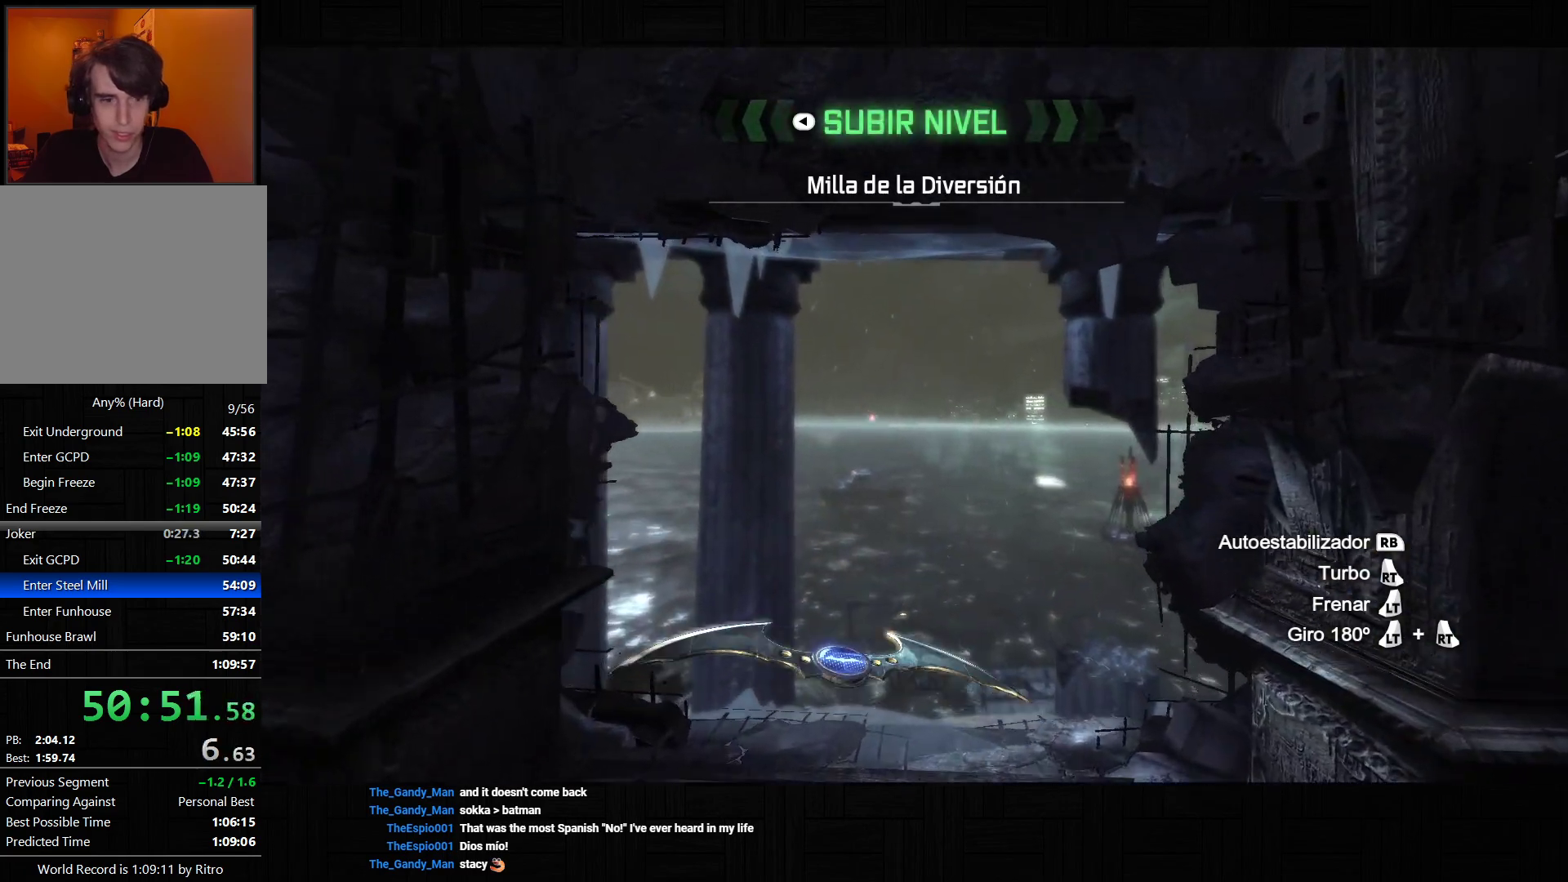
{"buttons": [], "left_stick": "center", "right_stick": "center", "events": []}
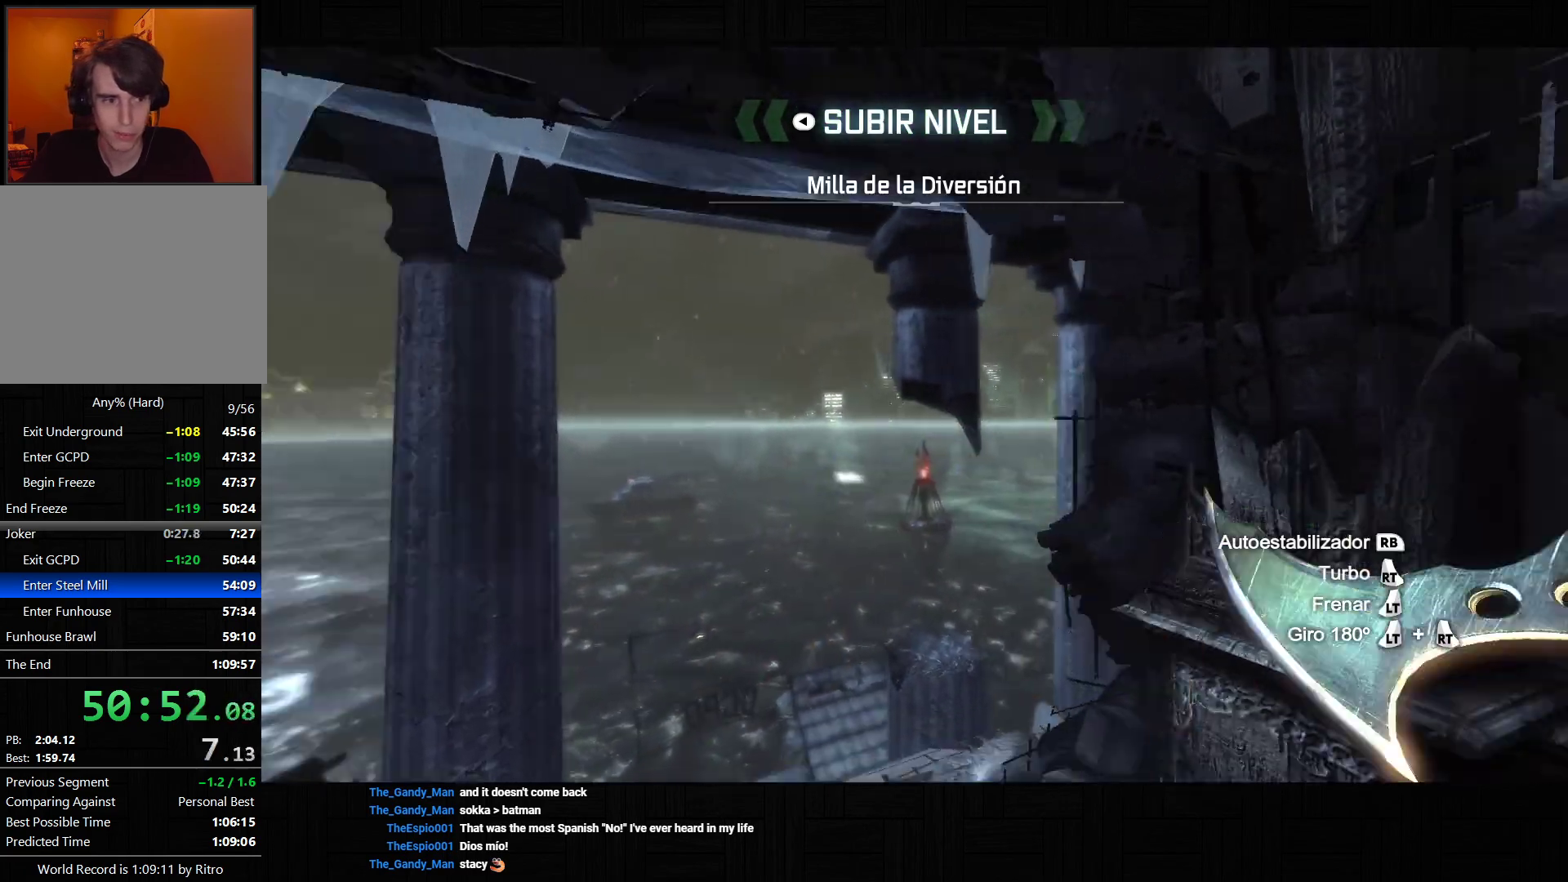
{"buttons": [], "left_stick": "center", "right_stick": "center", "events": []}
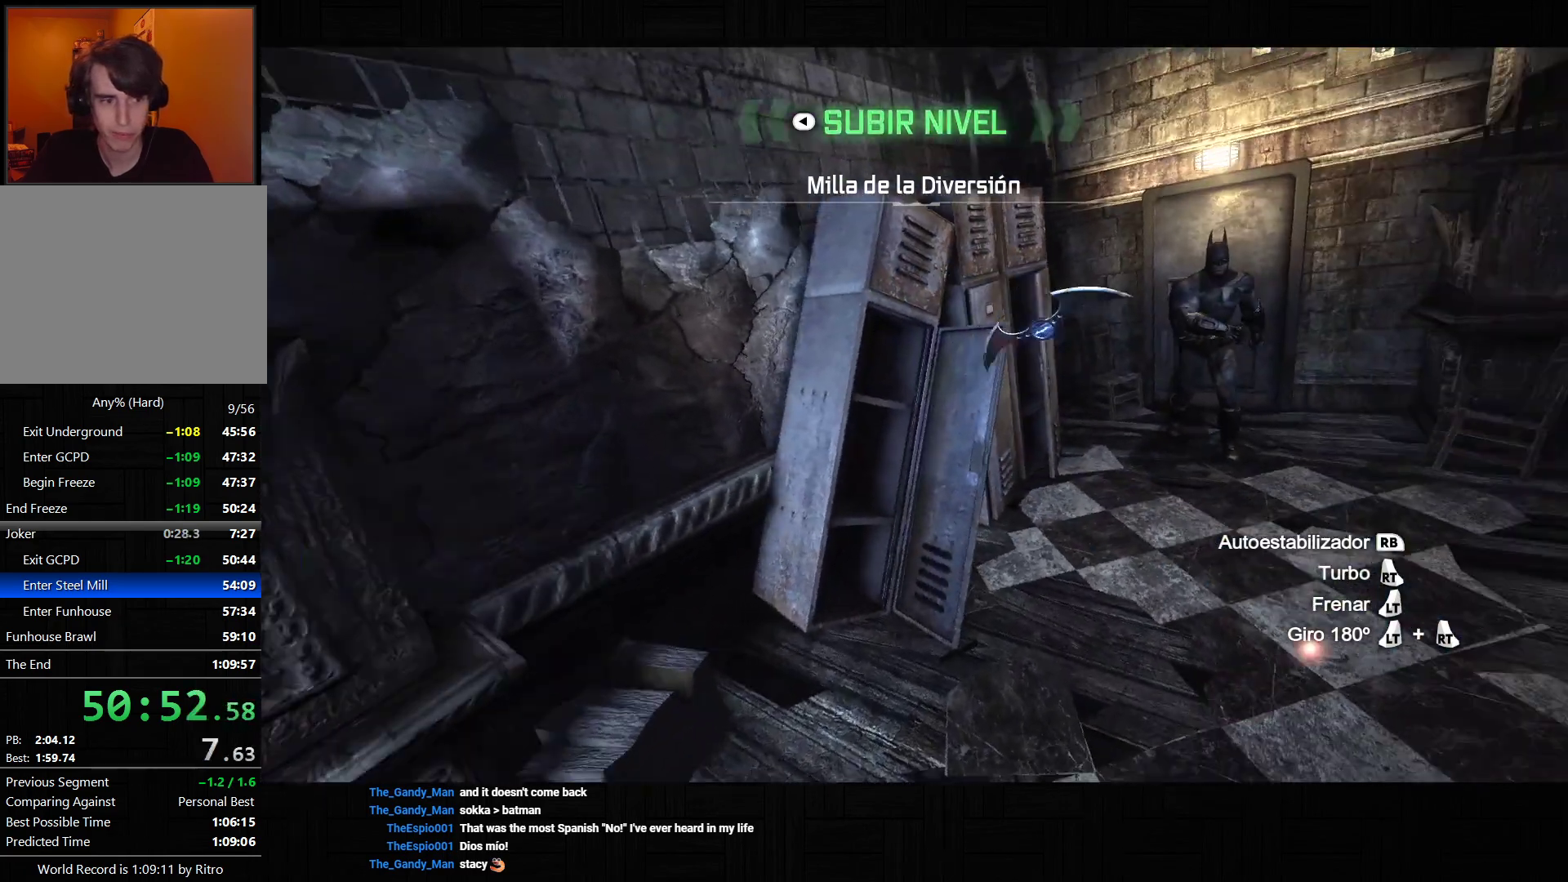
{"buttons": ["R2"], "left_stick": "center", "right_stick": "center", "events": [[417, "R2", "down"]]}
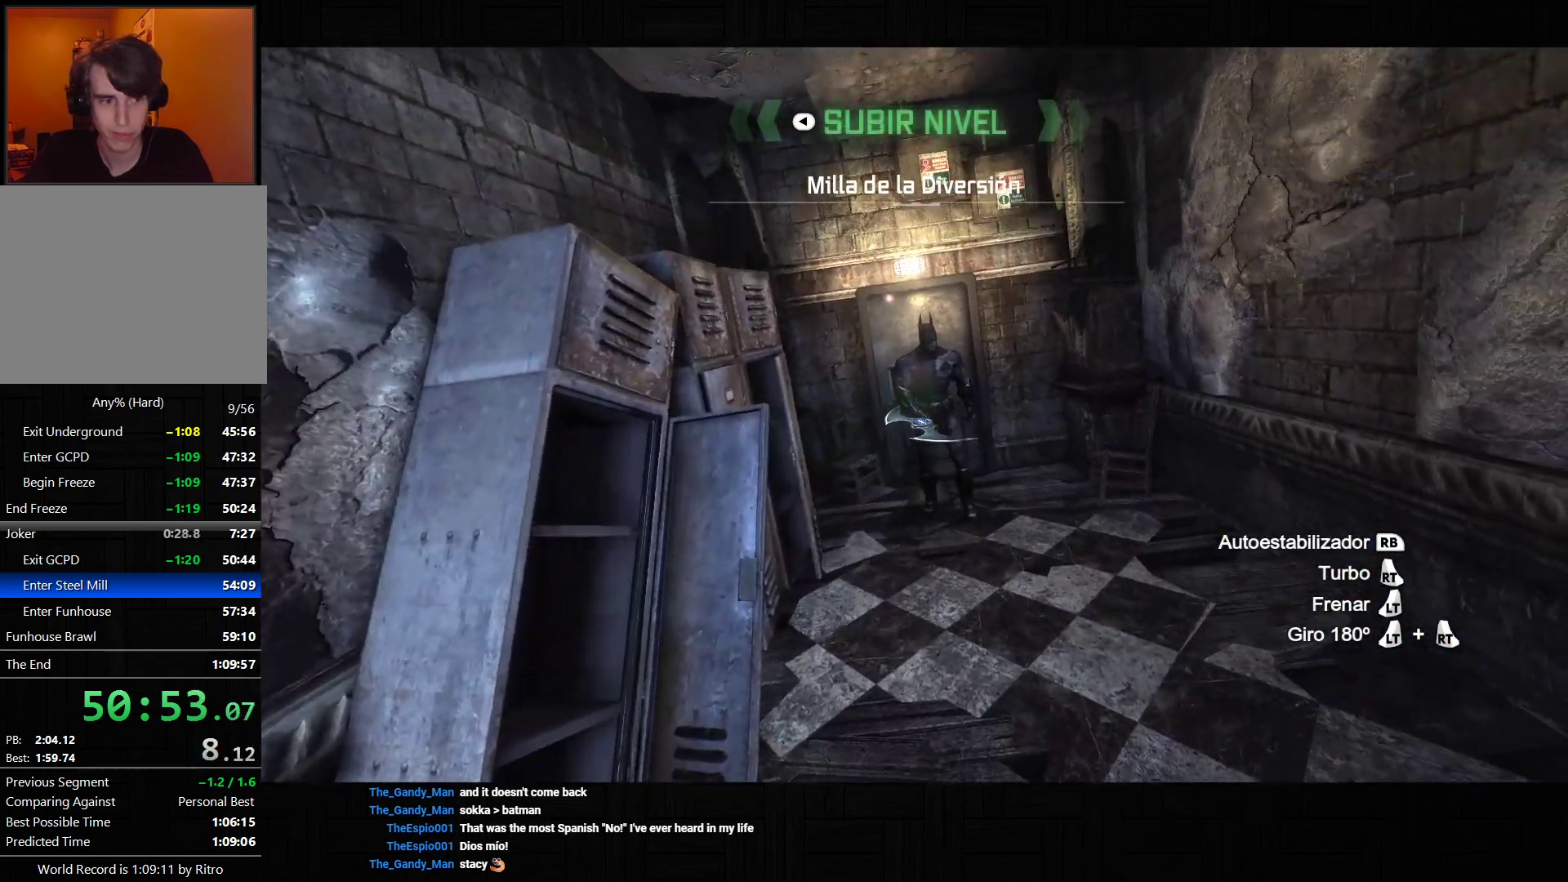
{"buttons": ["R2"], "left_stick": "center", "right_stick": "center", "events": [[233, "left_stick", "up-right"], [450, "left_stick", "center"]]}
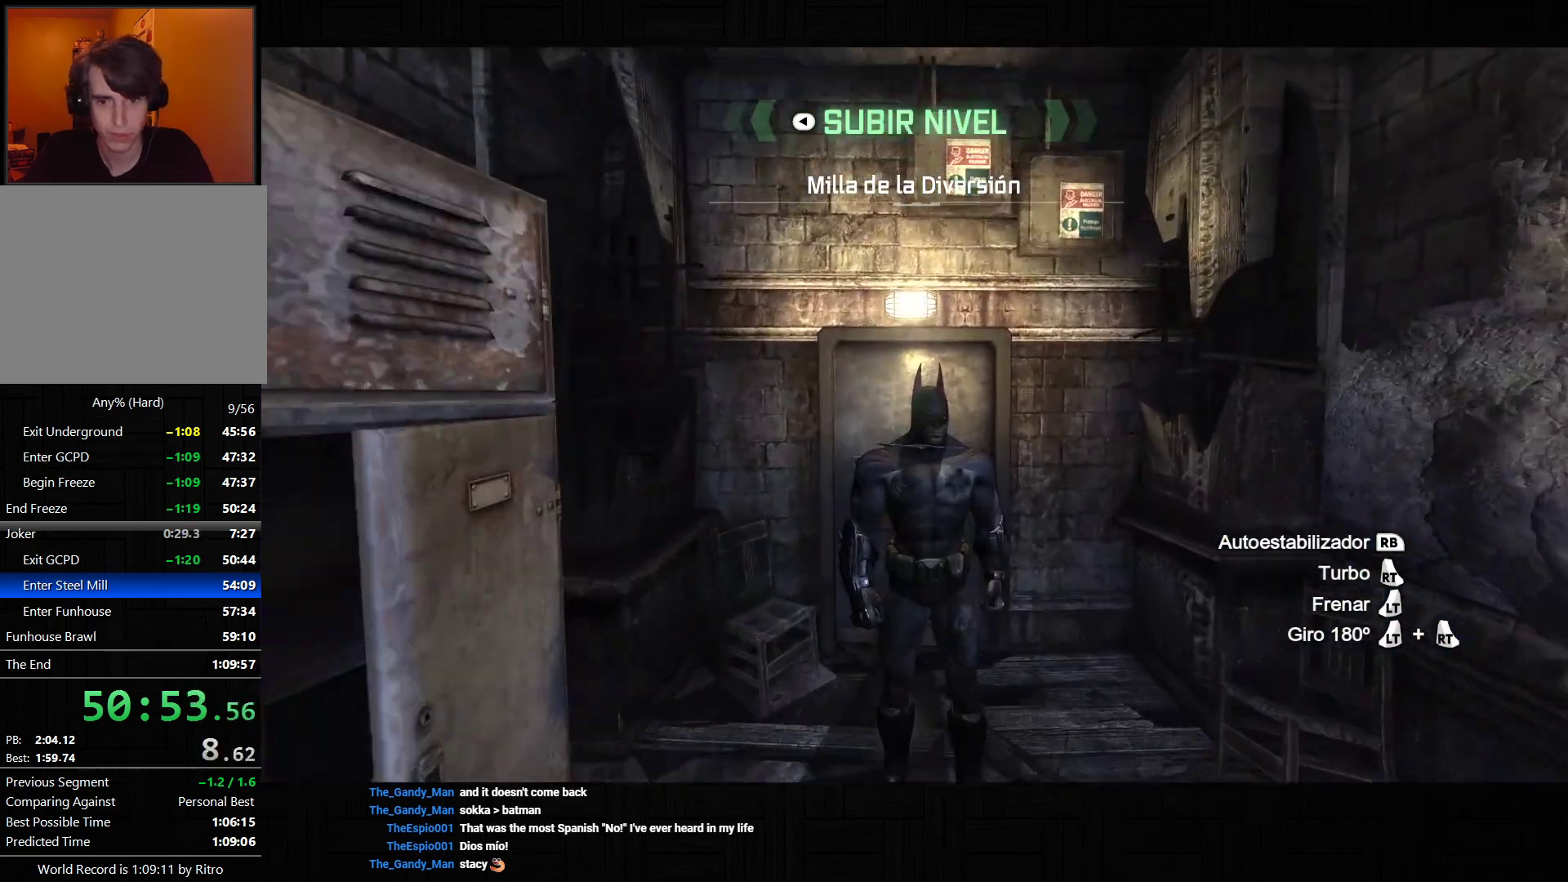
{"buttons": [], "left_stick": "center", "right_stick": "center", "events": [[283, "START", "down"], [317, "R2", "up"], [383, "START", "up"], [417, "DPAD_LEFT", "down"], [483, "DPAD_LEFT", "up"]]}
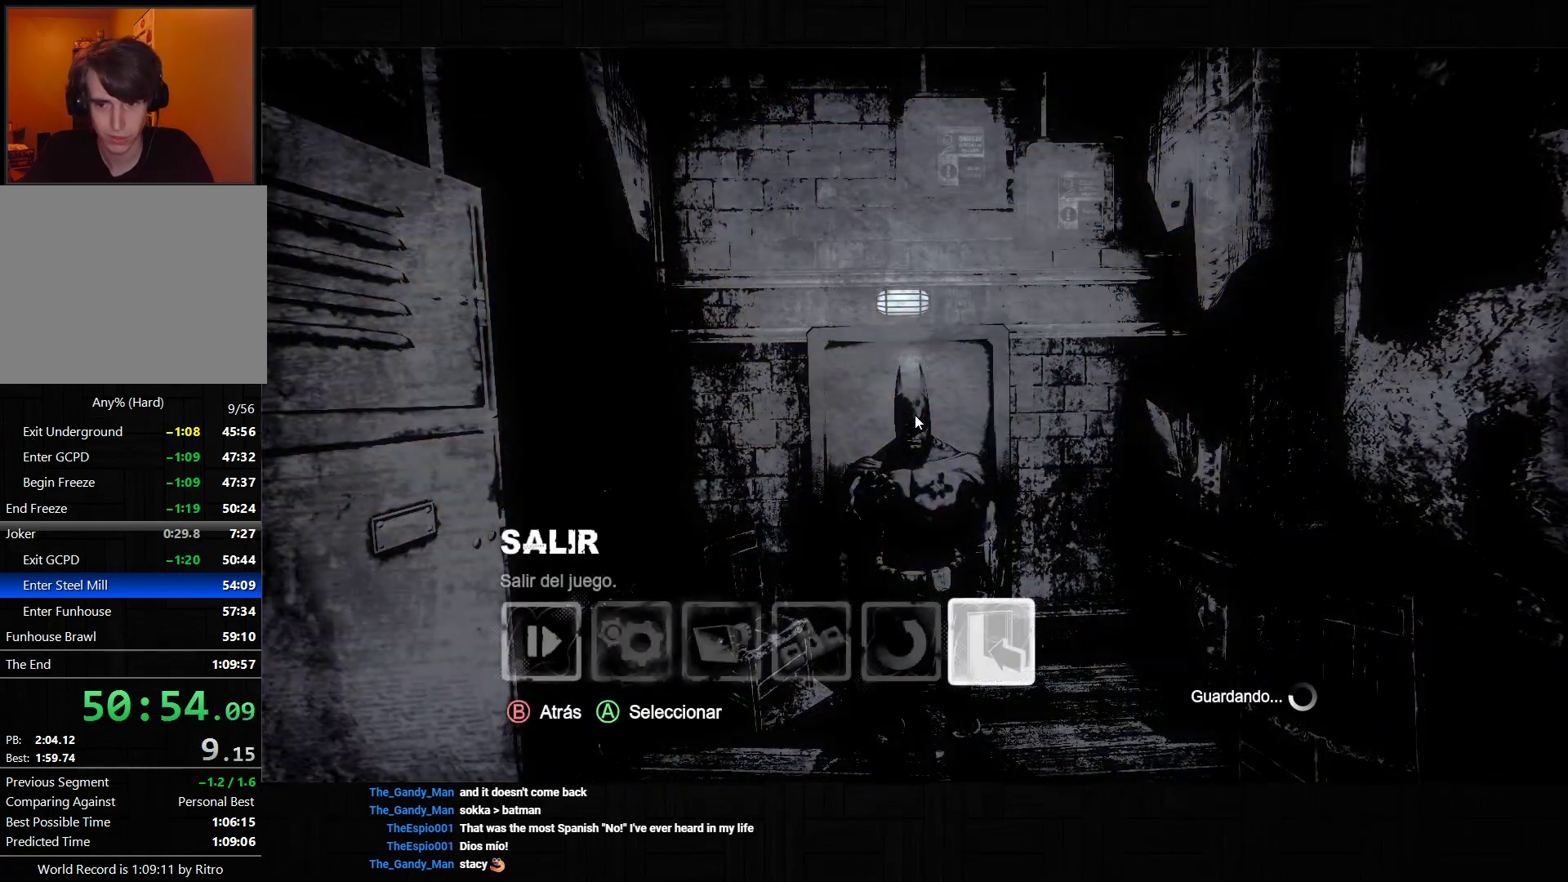
{"buttons": [], "left_stick": "center", "right_stick": "center", "events": [[67, "DPAD_LEFT", "down"], [150, "CROSS", "down"], [150, "DPAD_LEFT", "up"], [200, "DPAD_UP", "down"], [217, "CROSS", "up"], [300, "CROSS", "down"], [300, "DPAD_UP", "up"], [350, "CROSS", "up"]]}
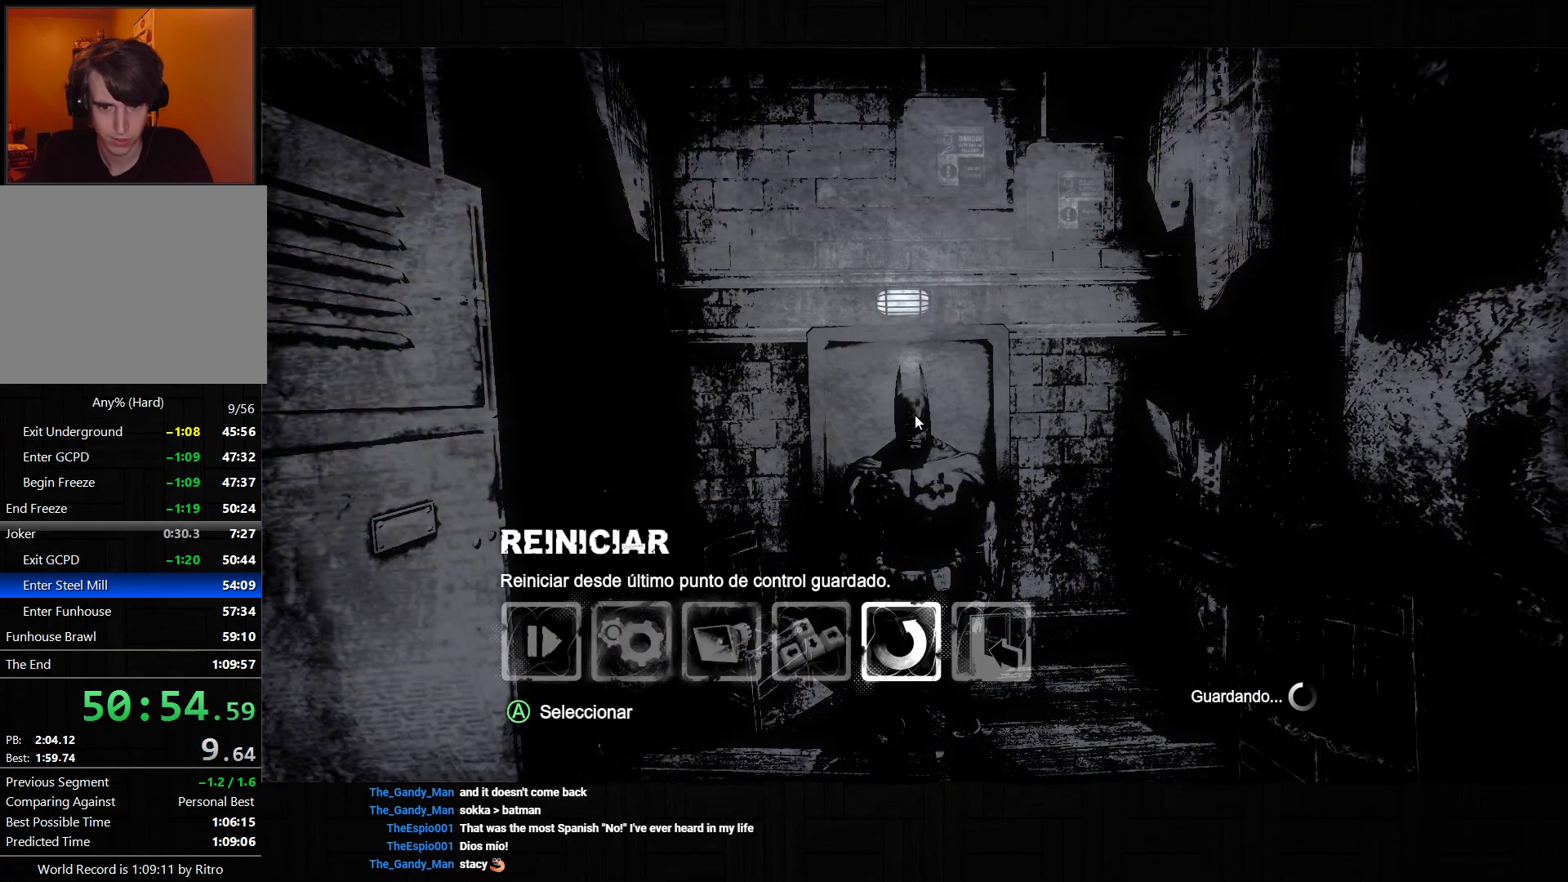
{"buttons": [], "left_stick": "center", "right_stick": "center", "events": []}
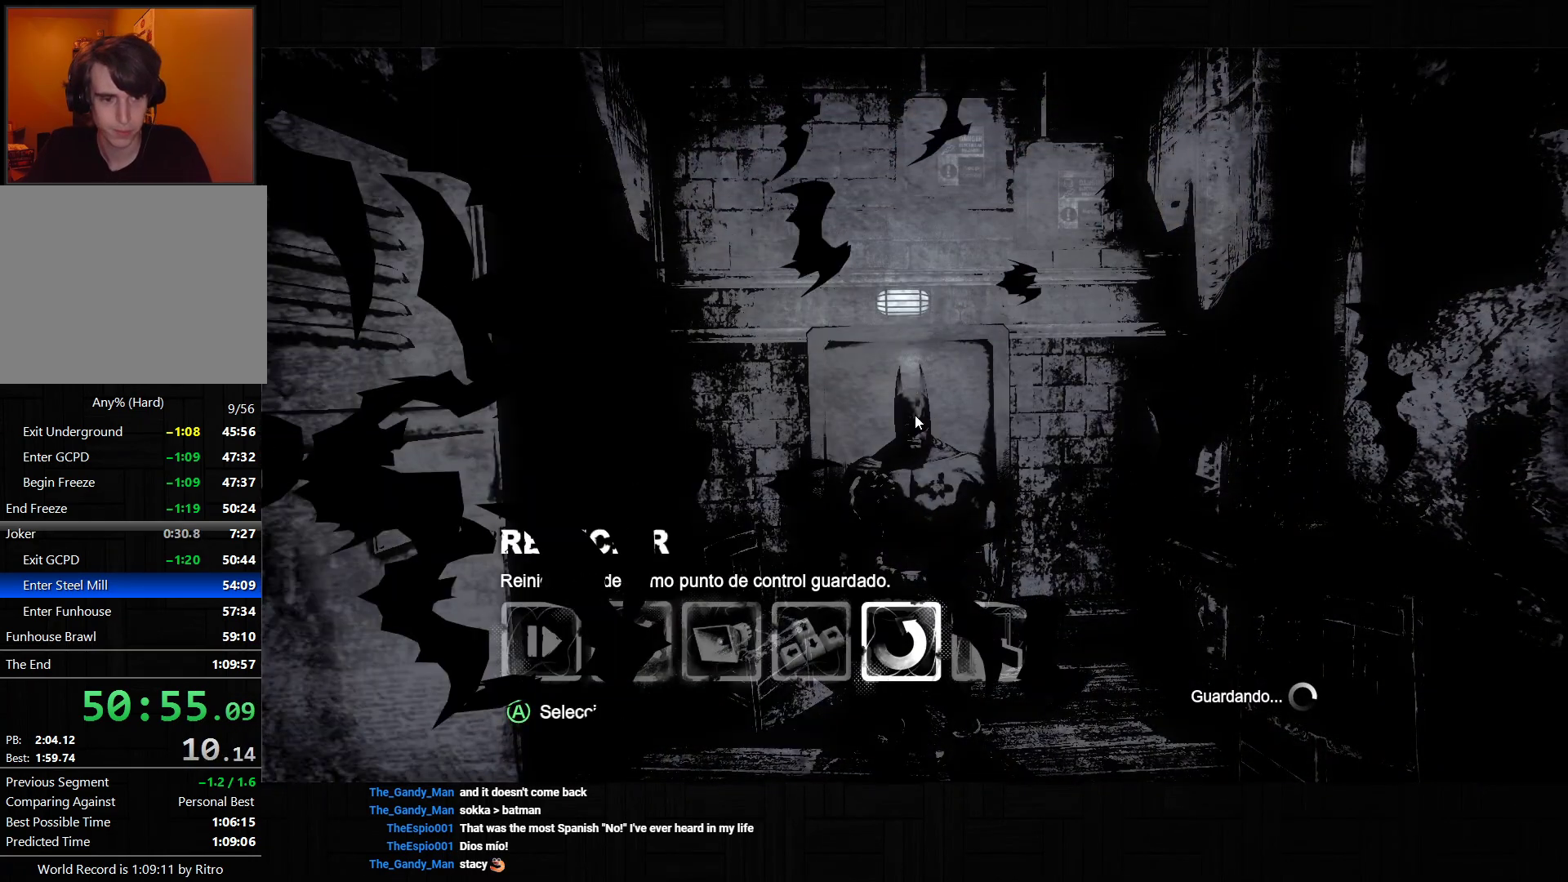
{"buttons": [], "left_stick": "center", "right_stick": "center", "events": []}
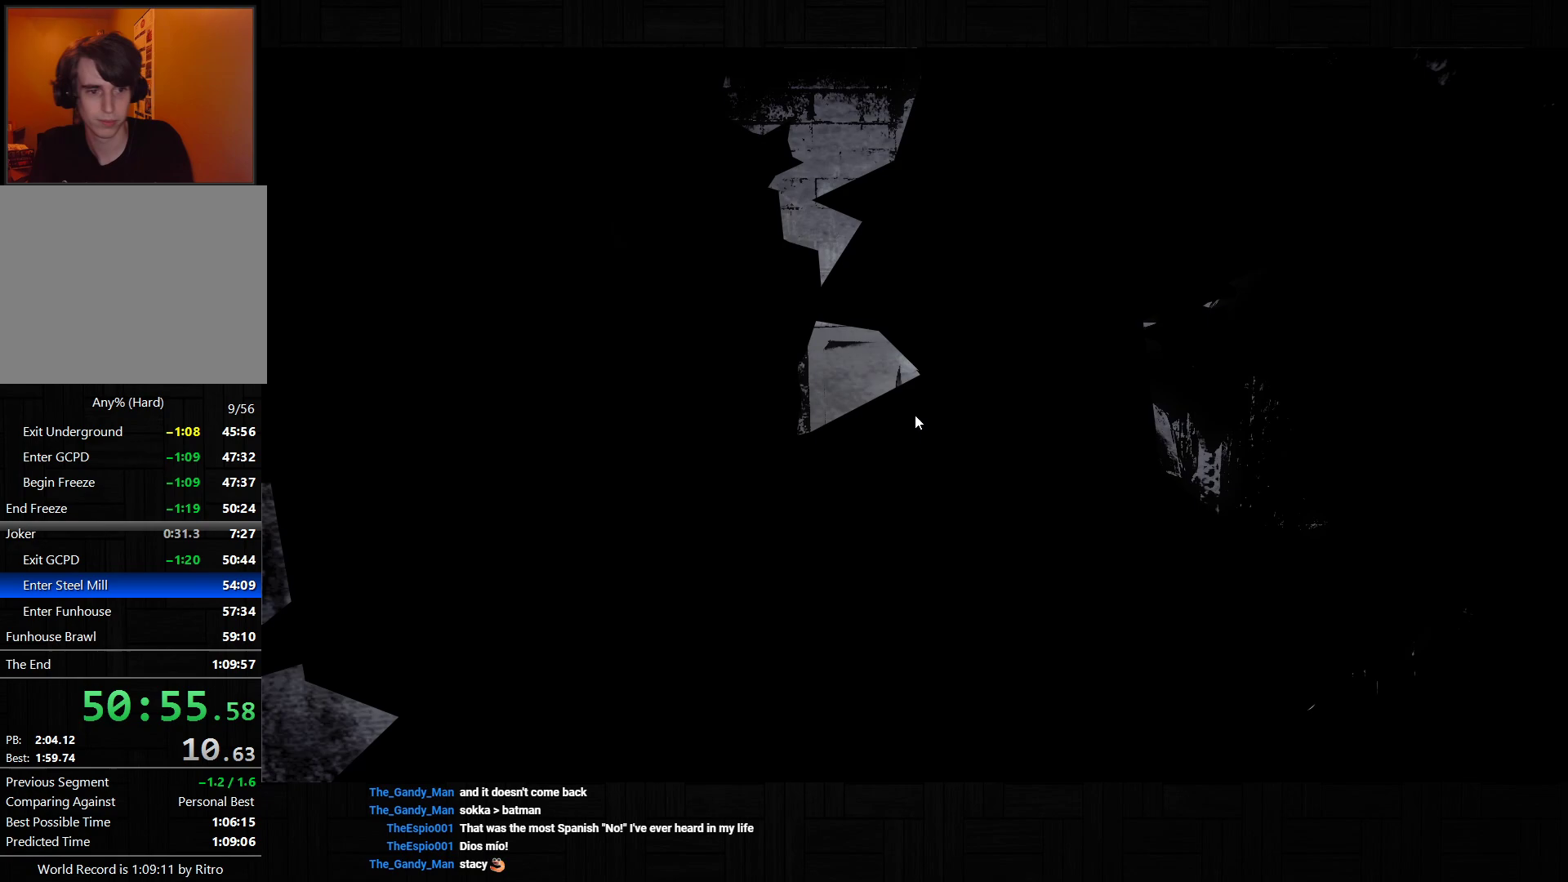
{"buttons": [], "left_stick": "center", "right_stick": "center", "events": []}
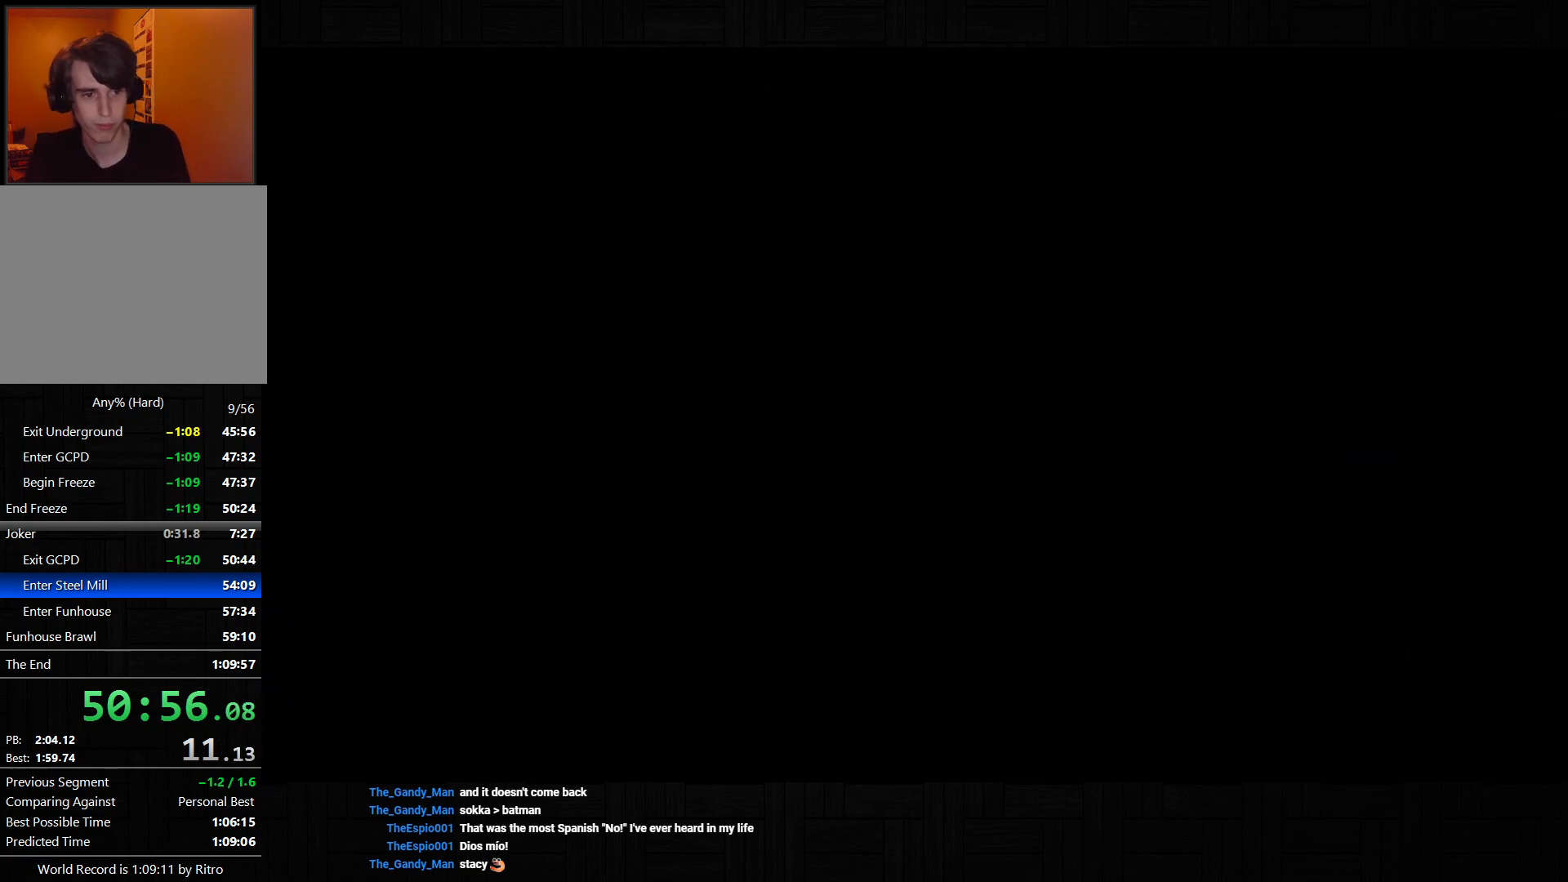
{"buttons": [], "left_stick": "center", "right_stick": "center", "events": []}
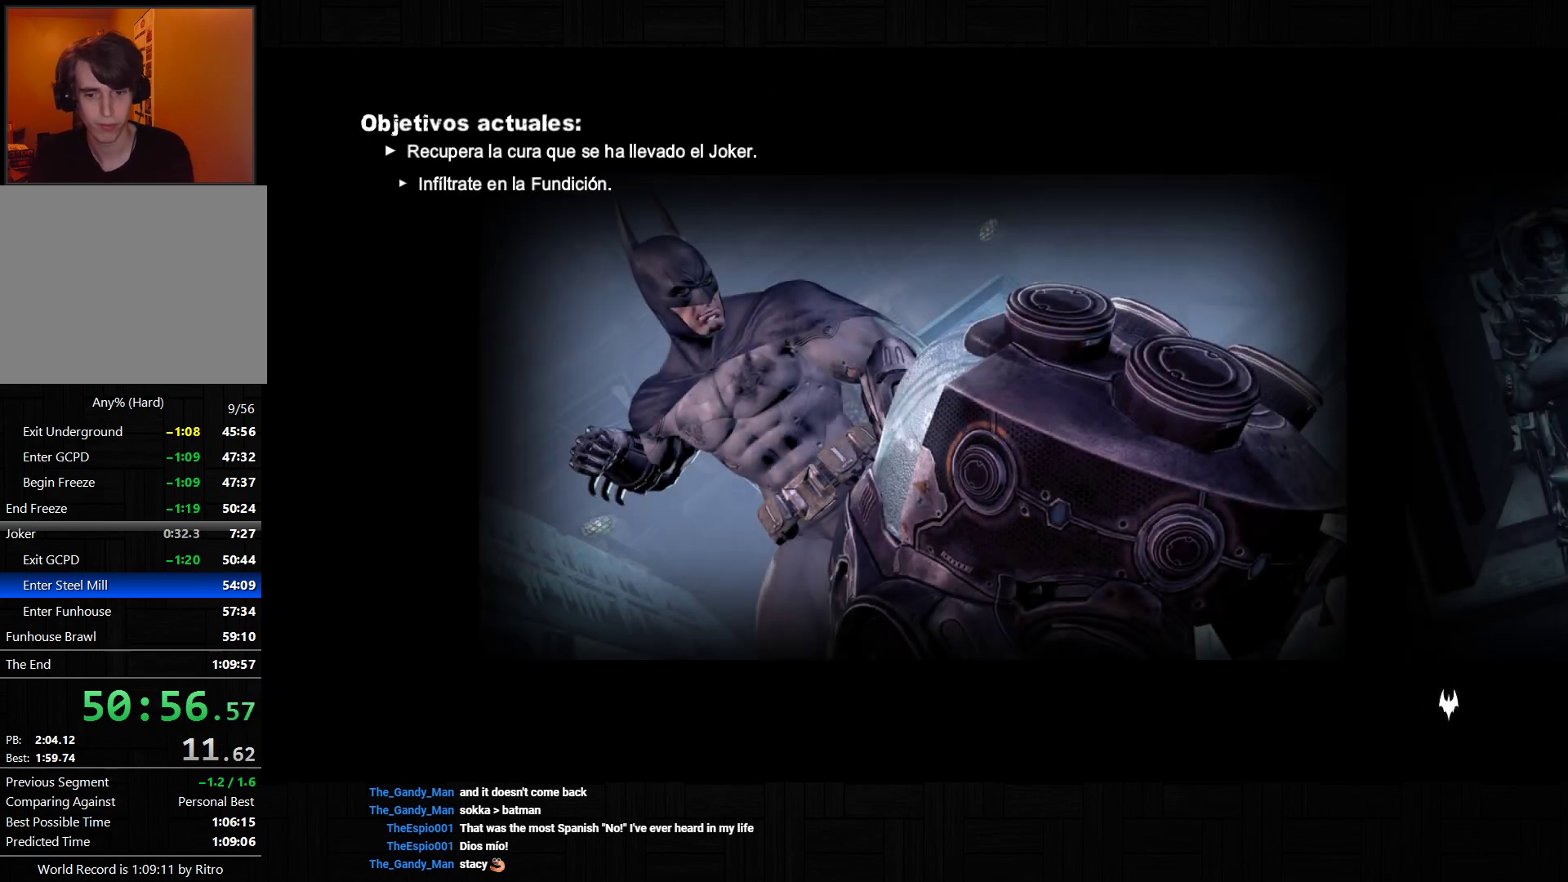
{"buttons": [], "left_stick": "center", "right_stick": "center", "events": []}
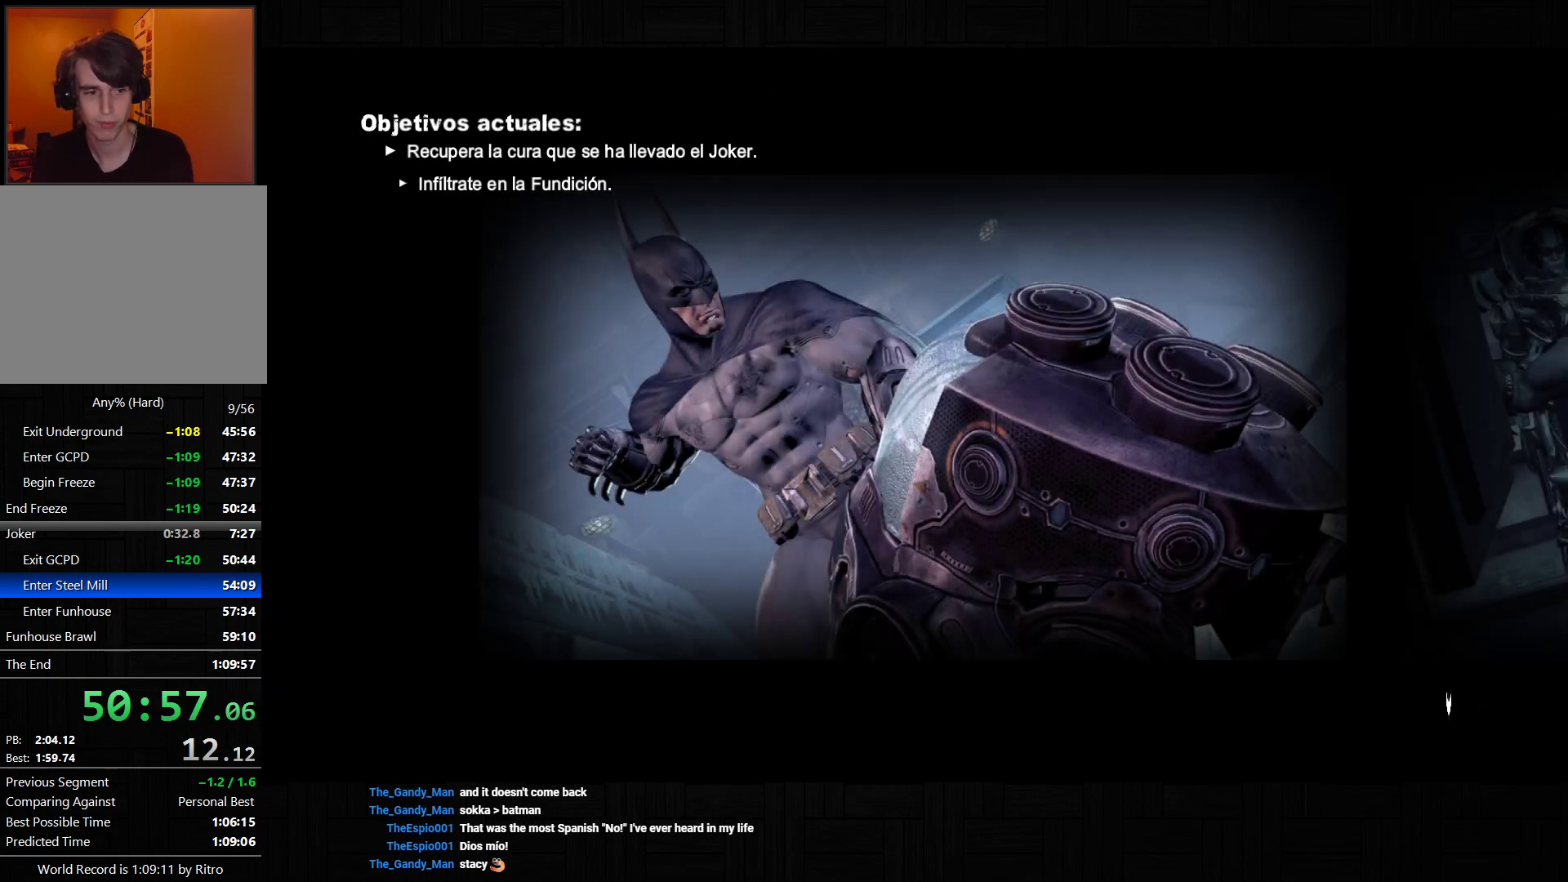
{"buttons": [], "left_stick": "center", "right_stick": "center", "events": []}
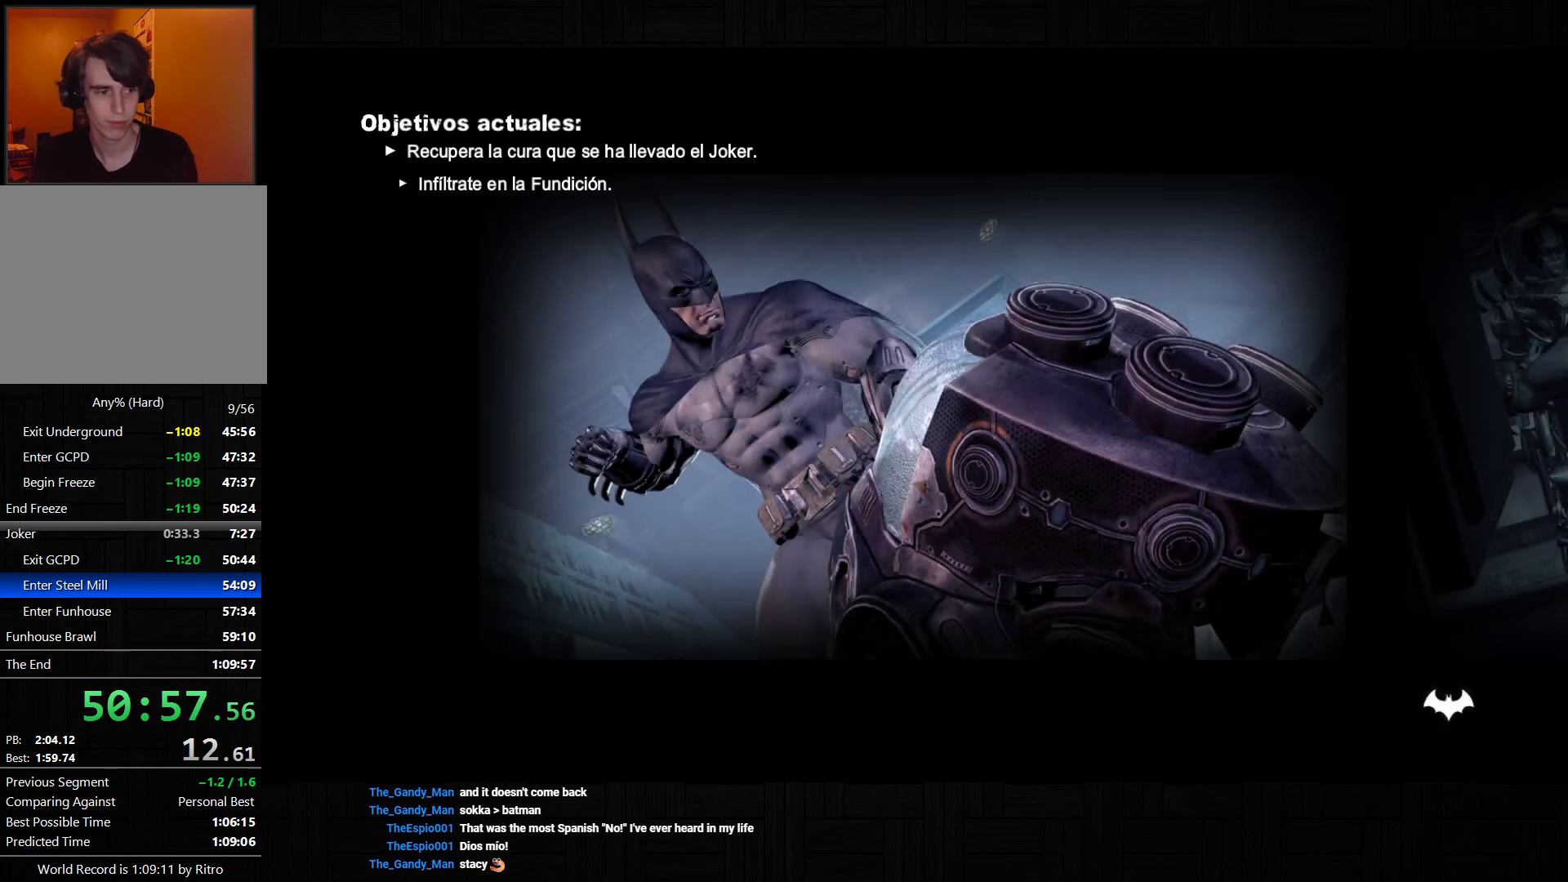
{"buttons": [], "left_stick": "center", "right_stick": "center", "events": []}
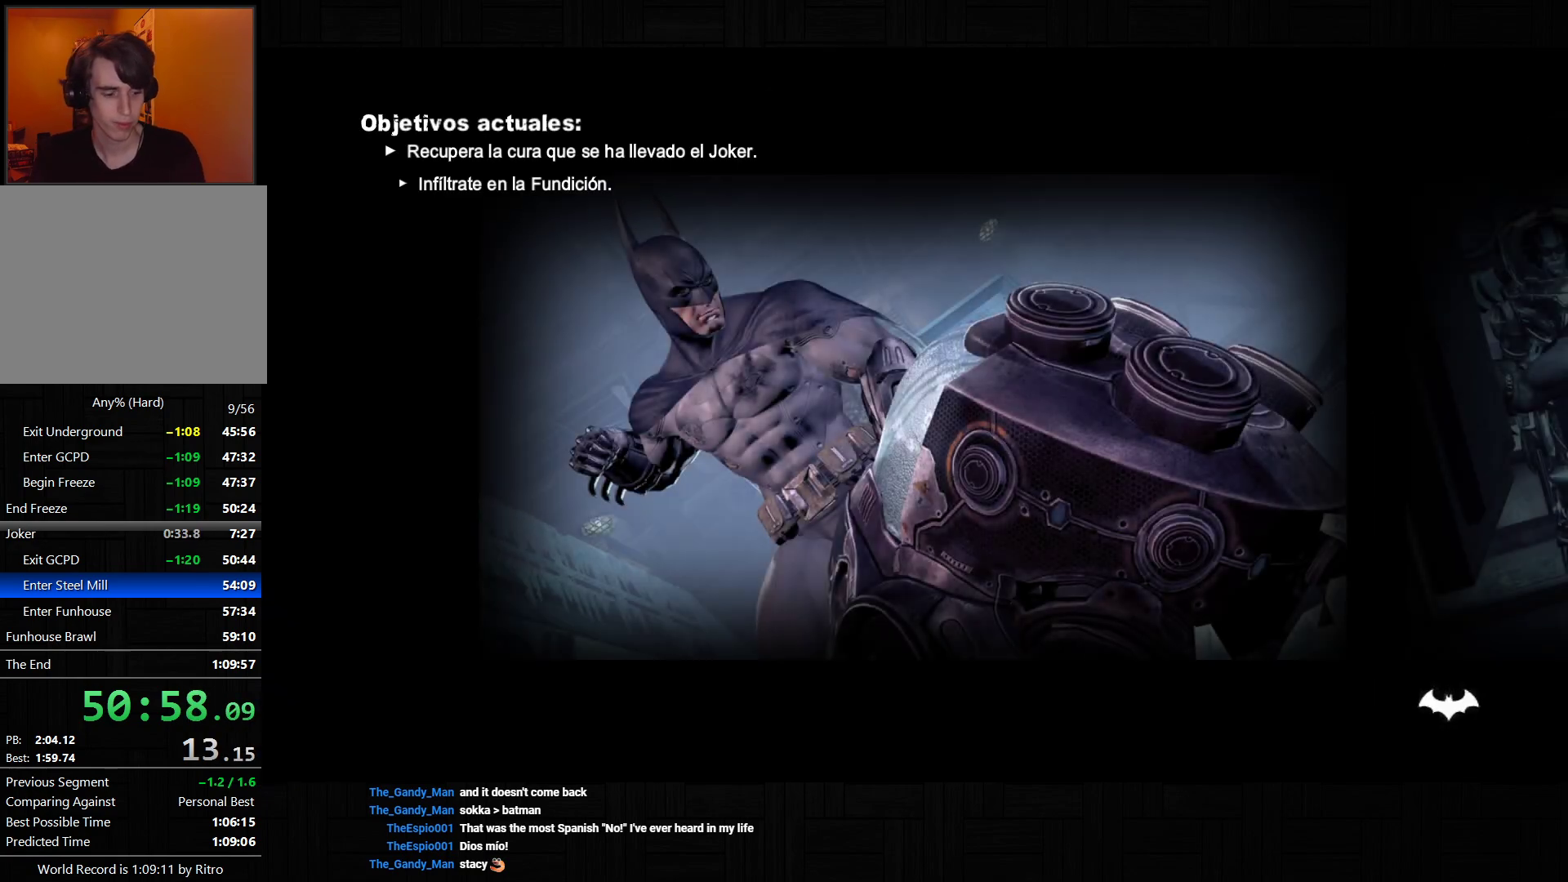
{"buttons": [], "left_stick": "center", "right_stick": "center", "events": []}
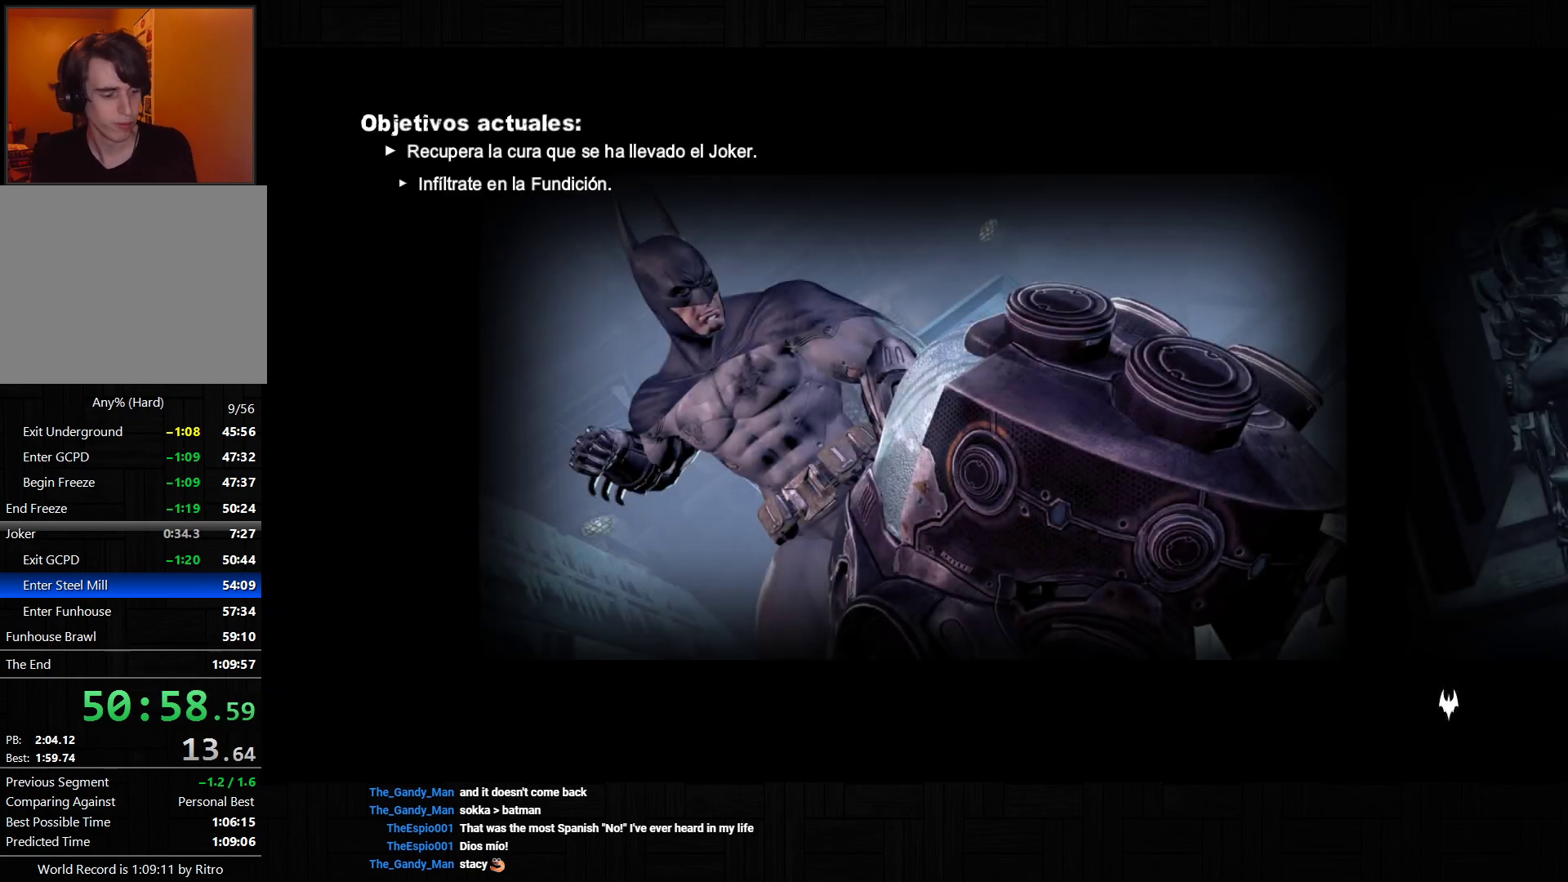
{"buttons": [], "left_stick": "center", "right_stick": "center", "events": []}
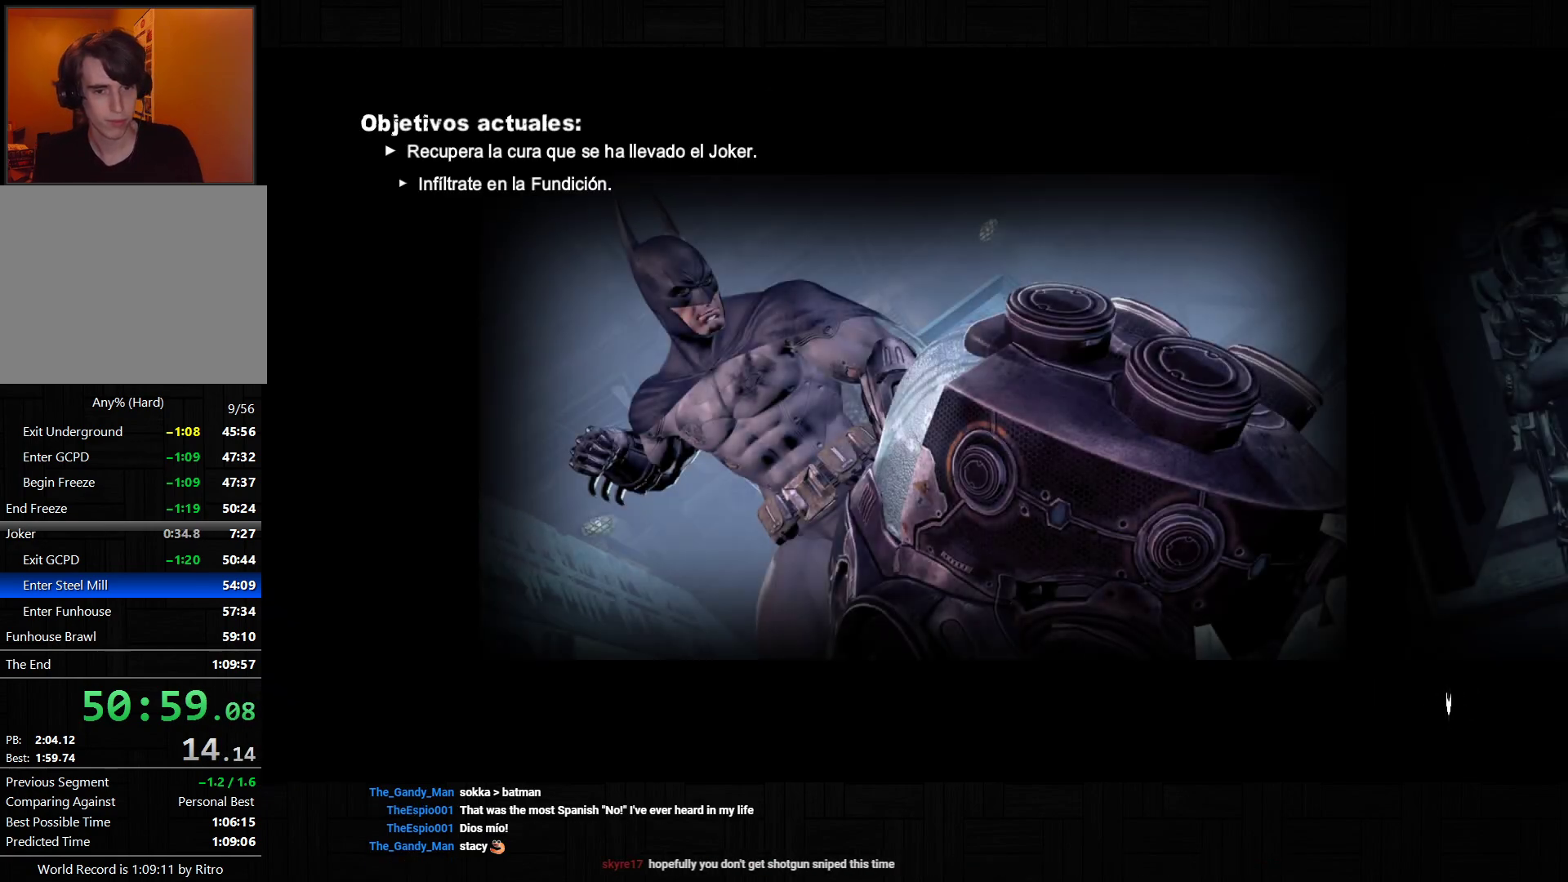
{"buttons": [], "left_stick": "center", "right_stick": "center", "events": []}